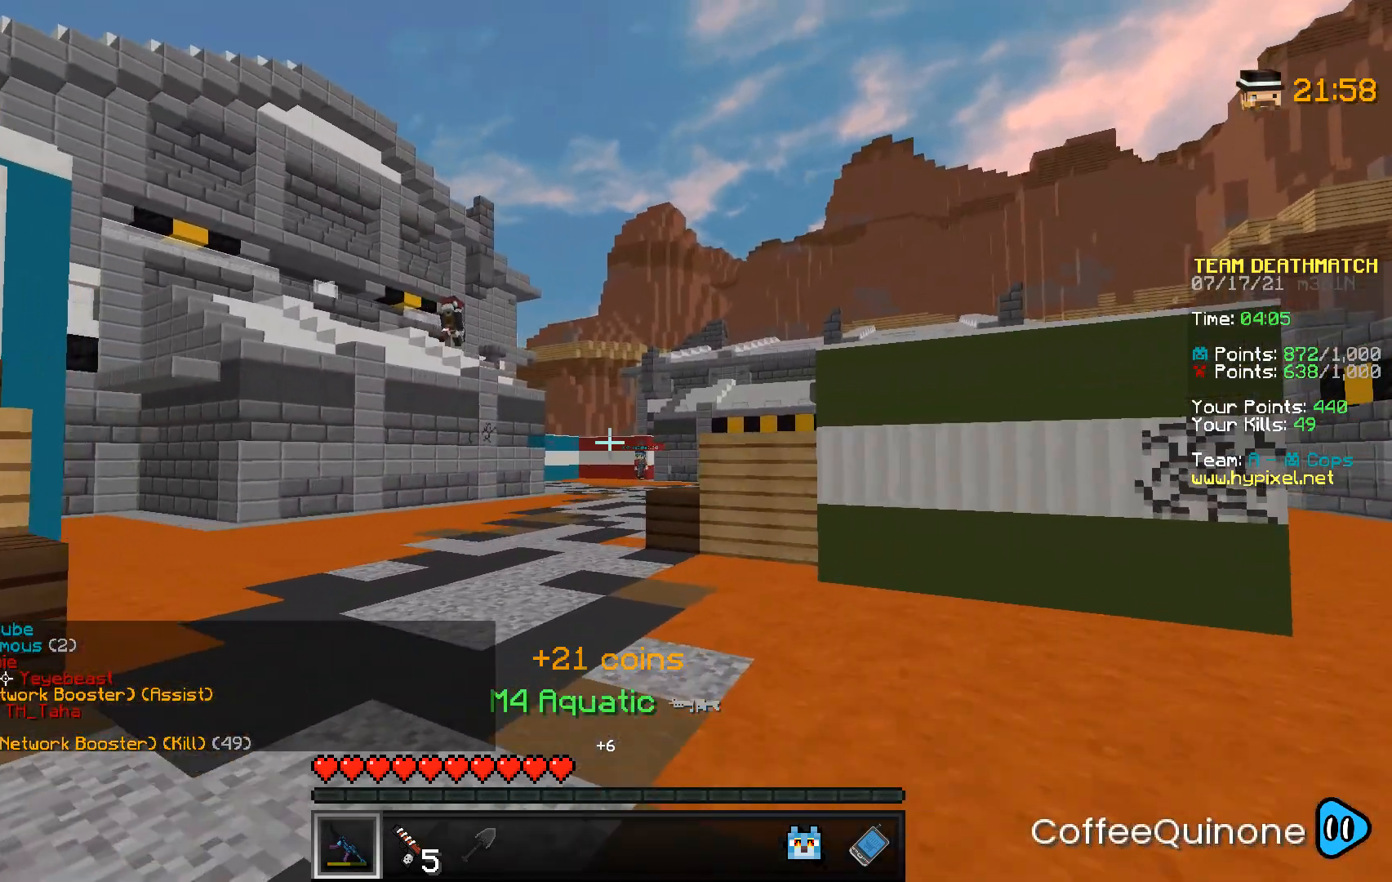
Gameplay with keyboard and mouse; each line is a JSON object with the keys and mouse buttons held at the frame after it. "events" lists presses ("down") and releases ("up") of "a", "d", "s", "space", "w", "mouse_left" and "mouse_right" between this image and that frame as [ms after this image, input, new state], when the widget could be followed in between. "mouse_left", "mouse_right" = the "left", "right" buttons of the "mouse" list. No other keys are recorded. Fast repeated clicks can show as one long hold. Mouse movement is not recorded.
{"keys": ["d", "w"], "mouse": [], "events": [[34, "a", "down"], [100, "a", "up"], [401, "d", "down"]]}
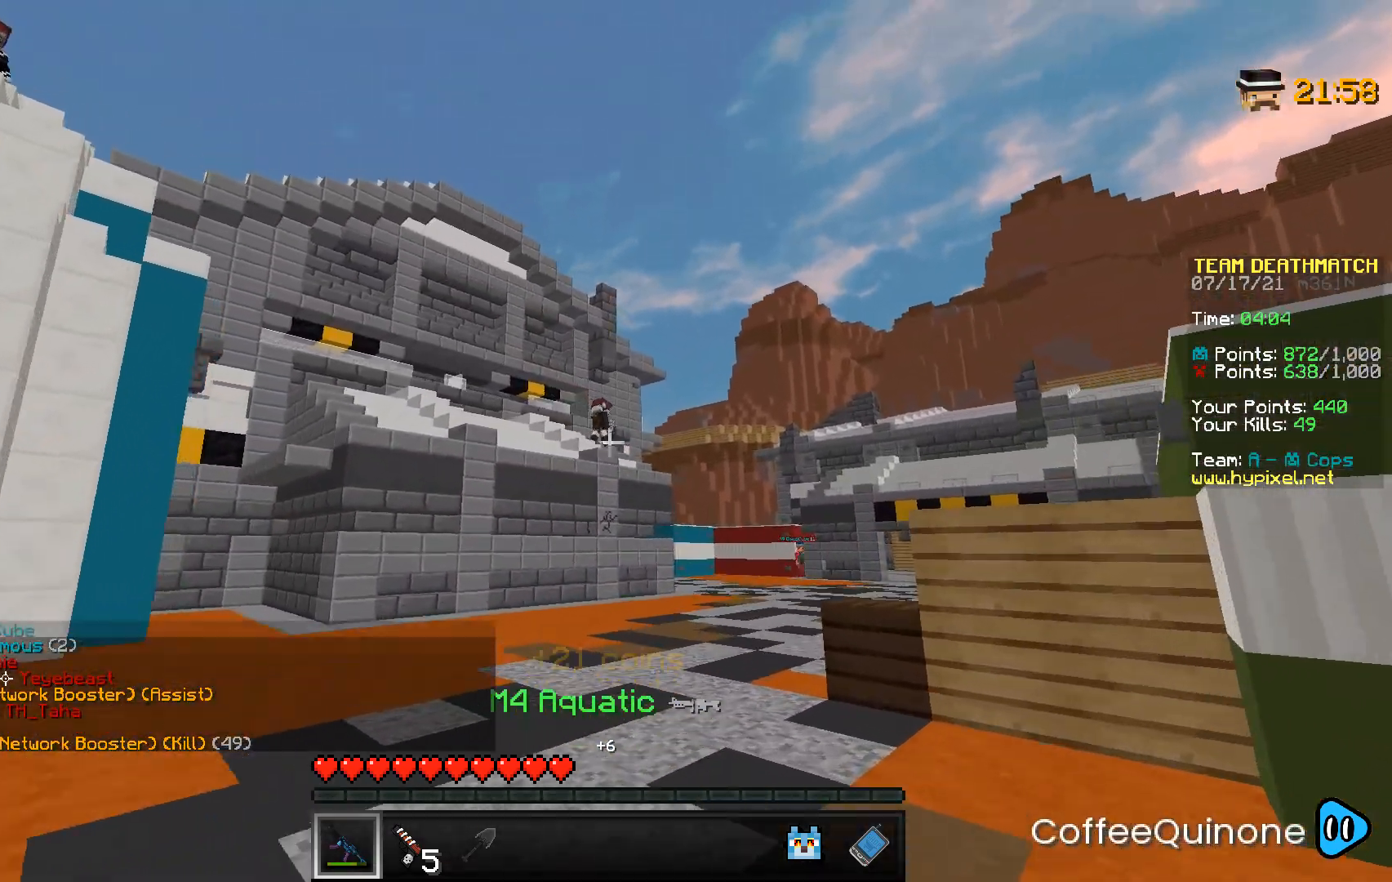
{"keys": ["d", "w"], "mouse": [], "events": [[67, "d", "up"], [467, "d", "down"]]}
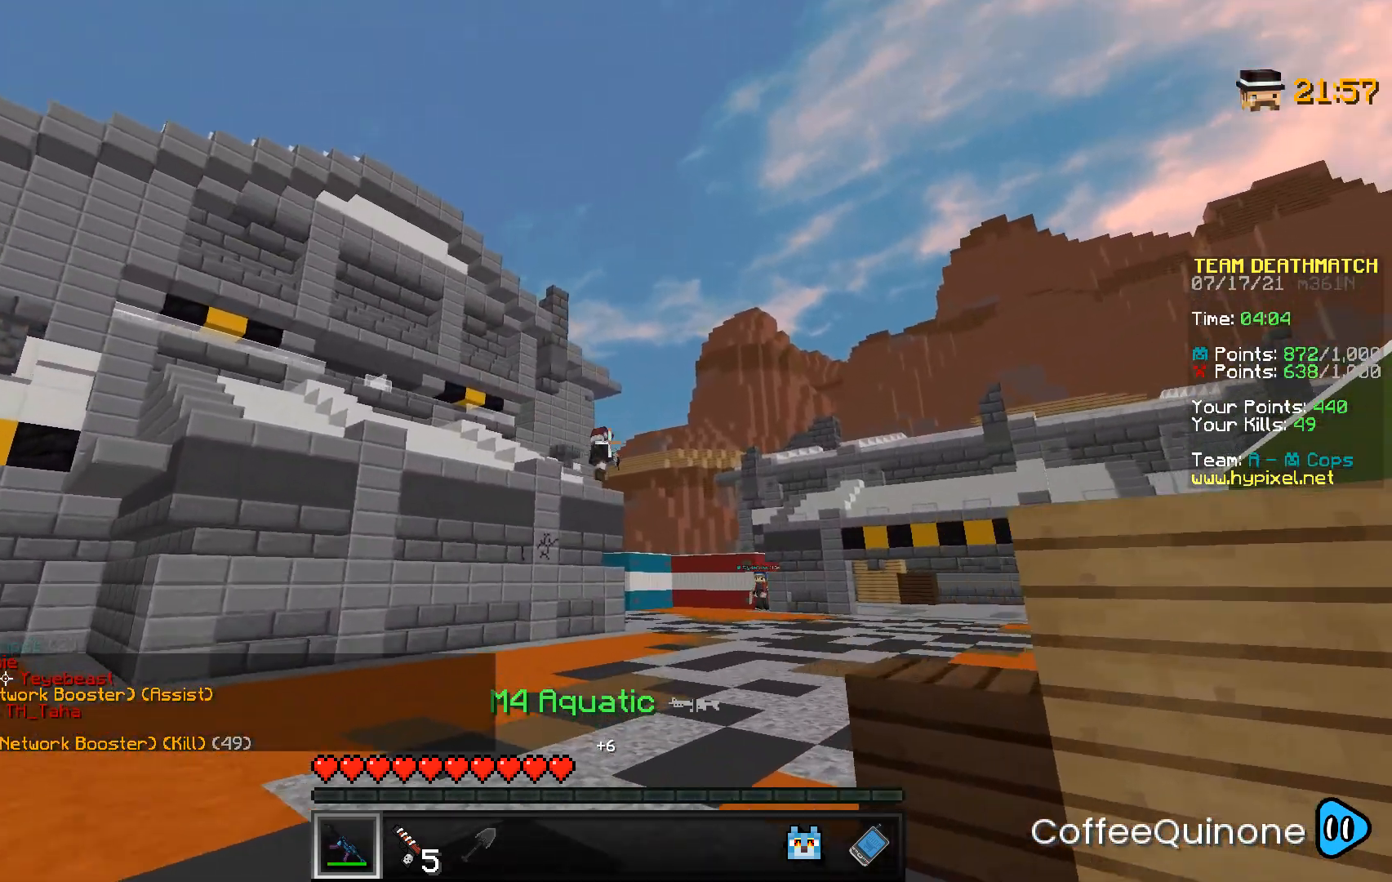
{"keys": ["s"], "mouse": ["right"], "events": [[67, "mouse_right", "down"], [67, "w", "up"], [134, "s", "down"], [267, "d", "up"]]}
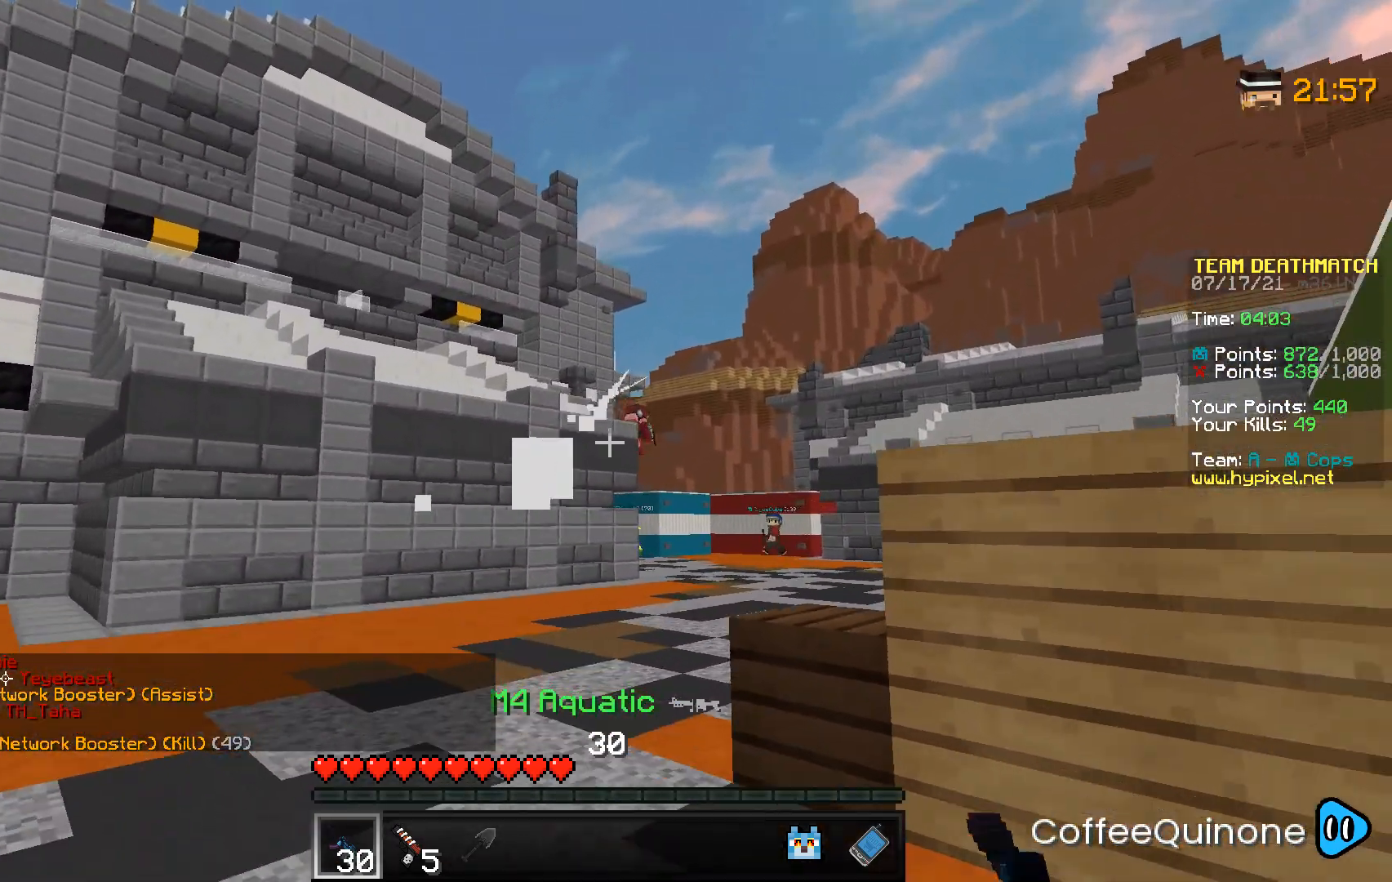
{"keys": ["a", "s"], "mouse": [], "events": [[67, "d", "down"], [67, "mouse_right", "up"], [233, "d", "up"], [367, "a", "down"]]}
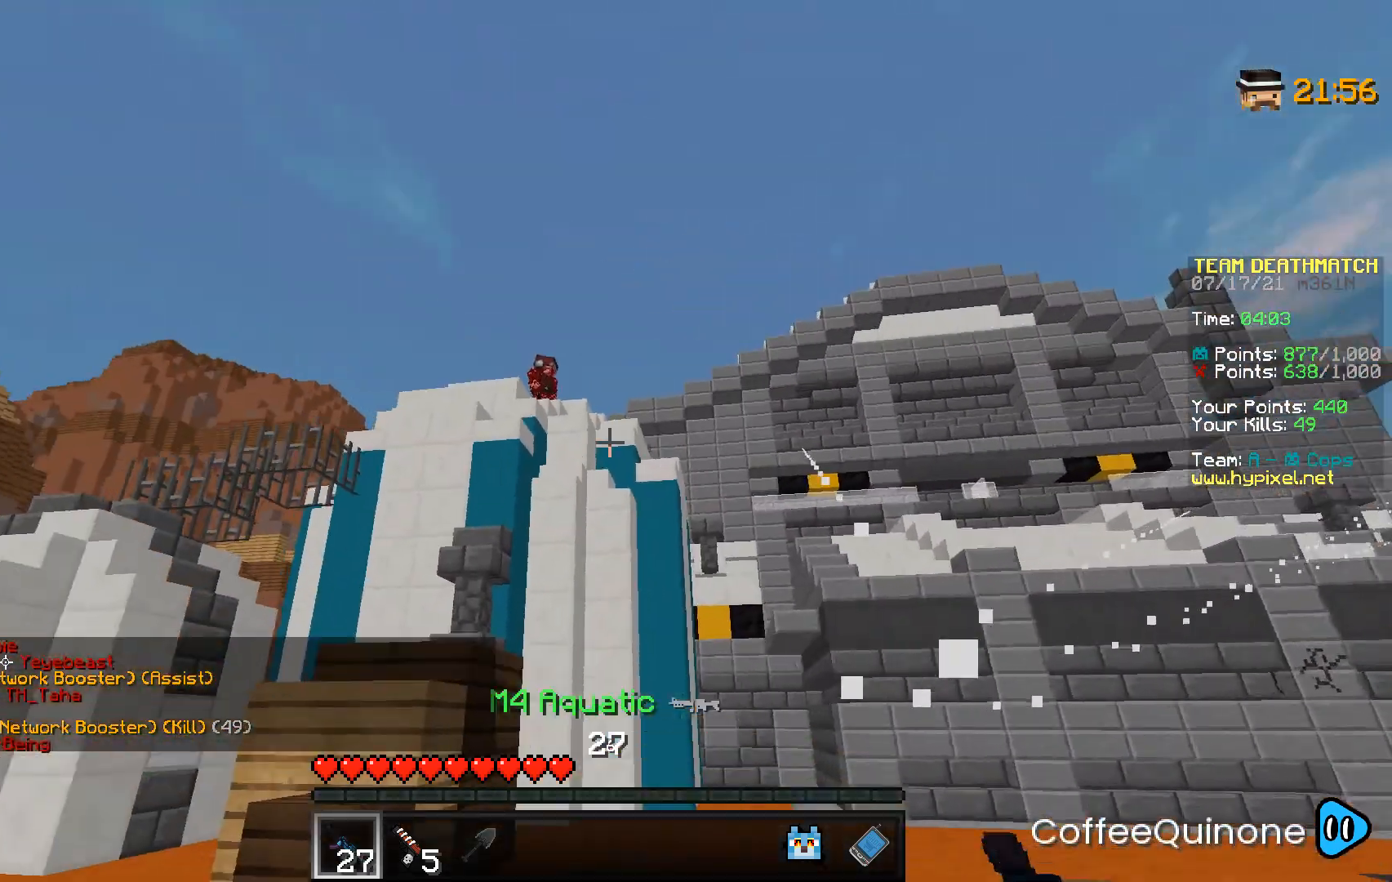
{"keys": [], "mouse": ["right"], "events": [[301, "mouse_right", "down"], [401, "a", "up"], [501, "s", "up"]]}
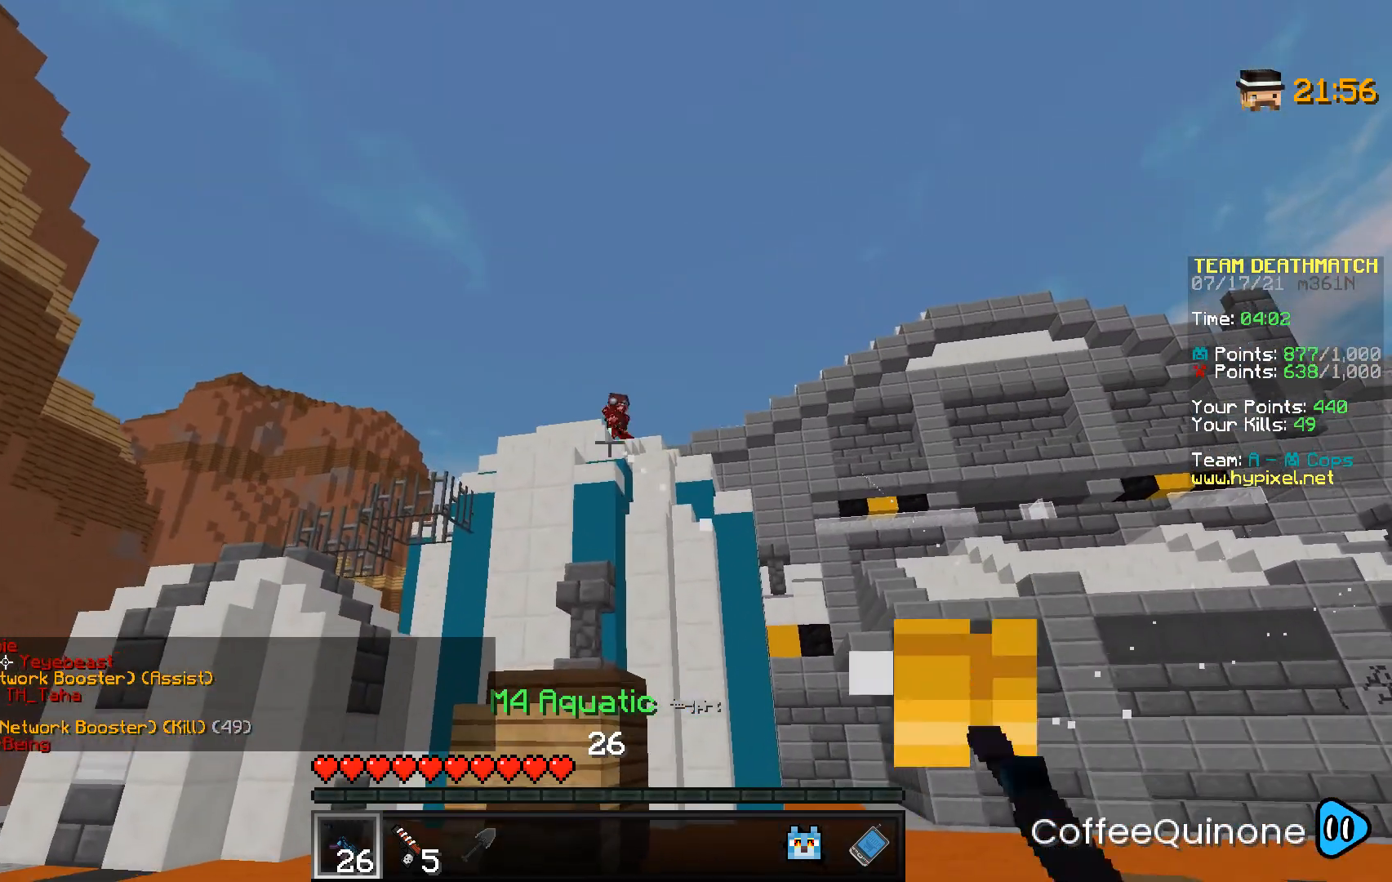
{"keys": ["a", "w"], "mouse": [], "events": [[67, "d", "down"], [233, "d", "up"], [233, "w", "down"], [300, "mouse_right", "up"], [434, "a", "down"]]}
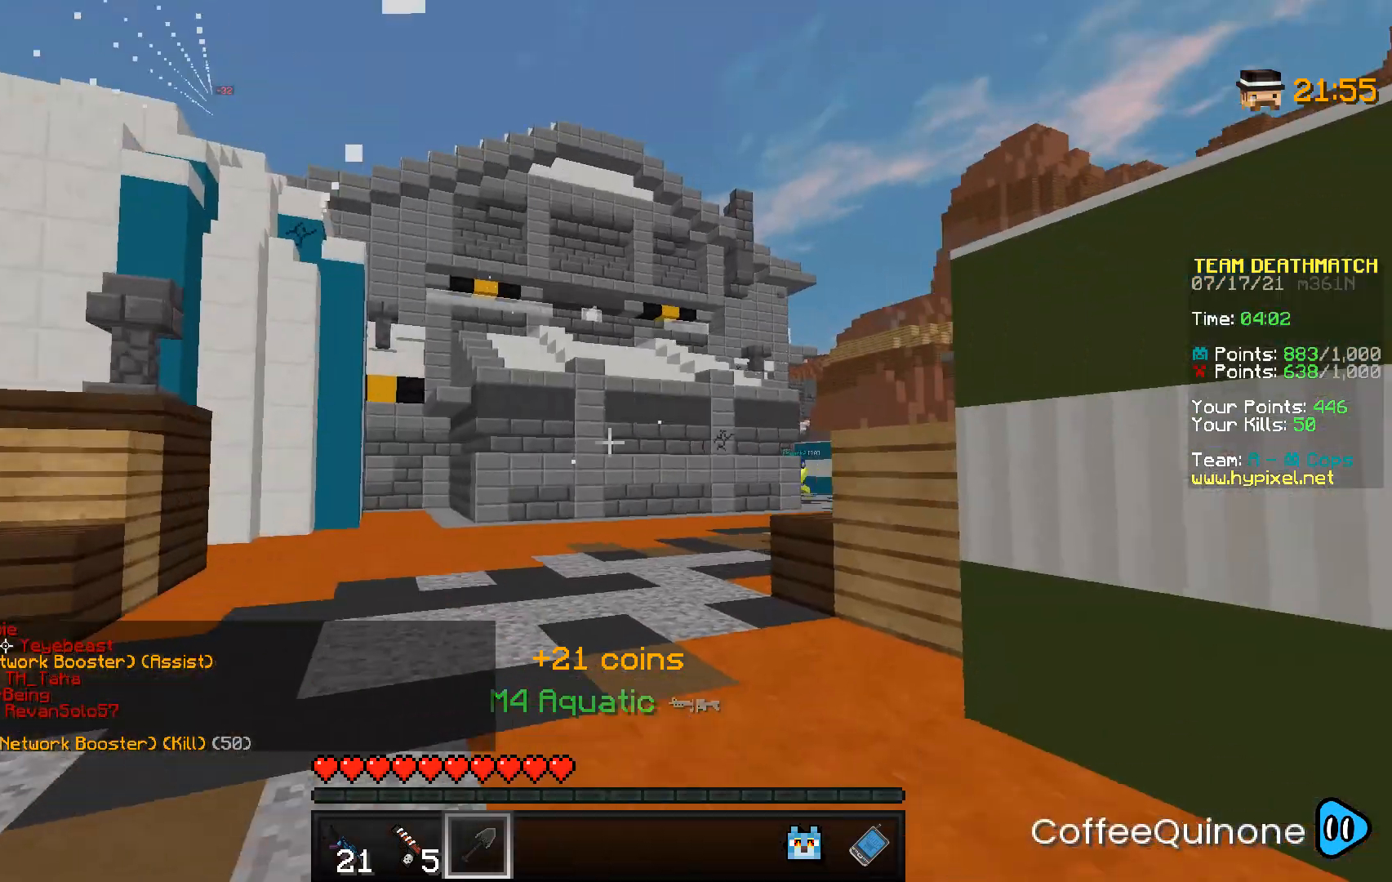
{"keys": ["w"], "mouse": [], "events": [[67, "space", "down"], [267, "space", "up"], [301, "a", "up"]]}
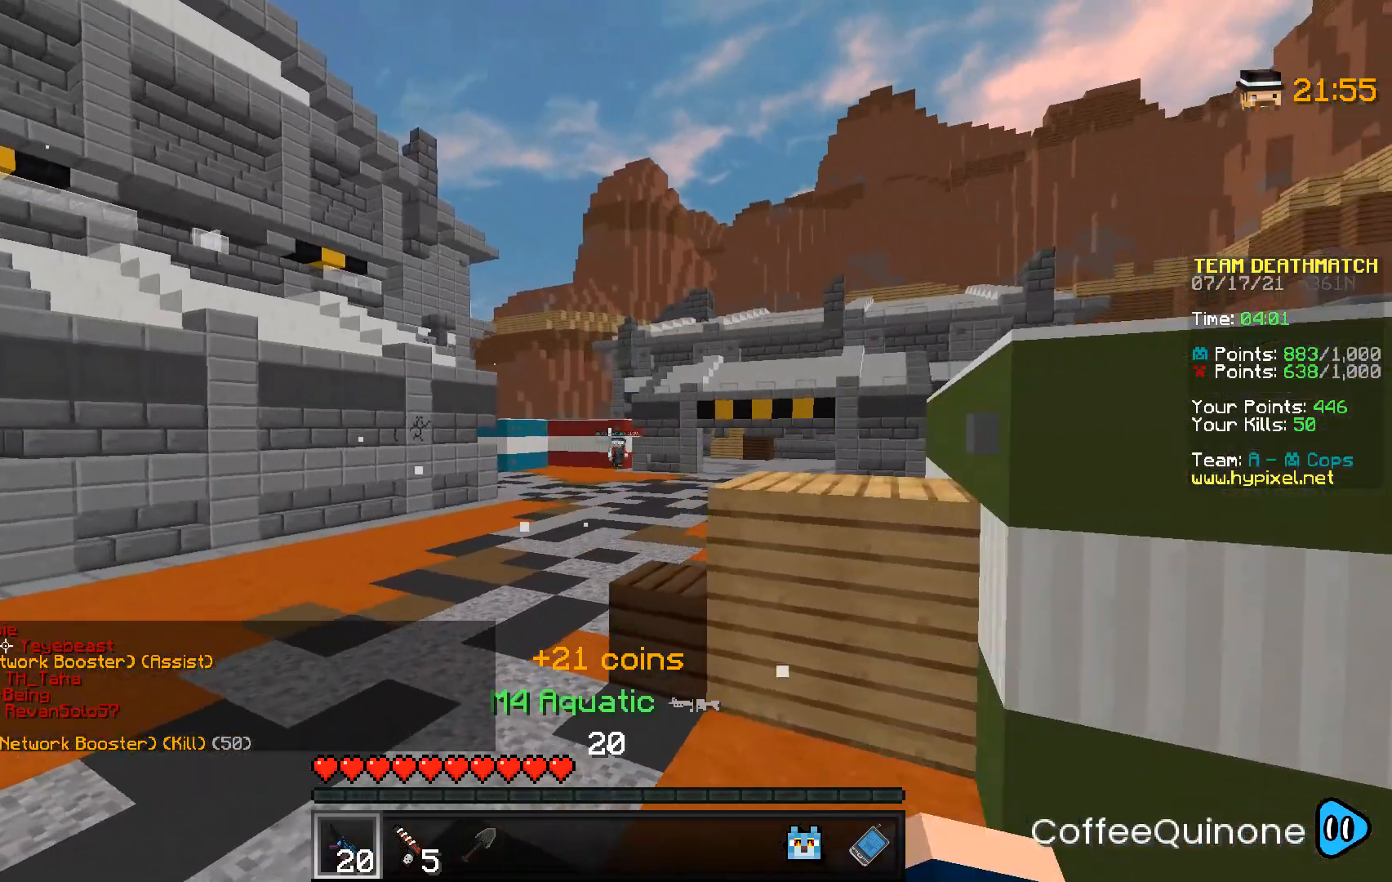
{"keys": ["a", "w"], "mouse": [], "events": [[133, "a", "down"]]}
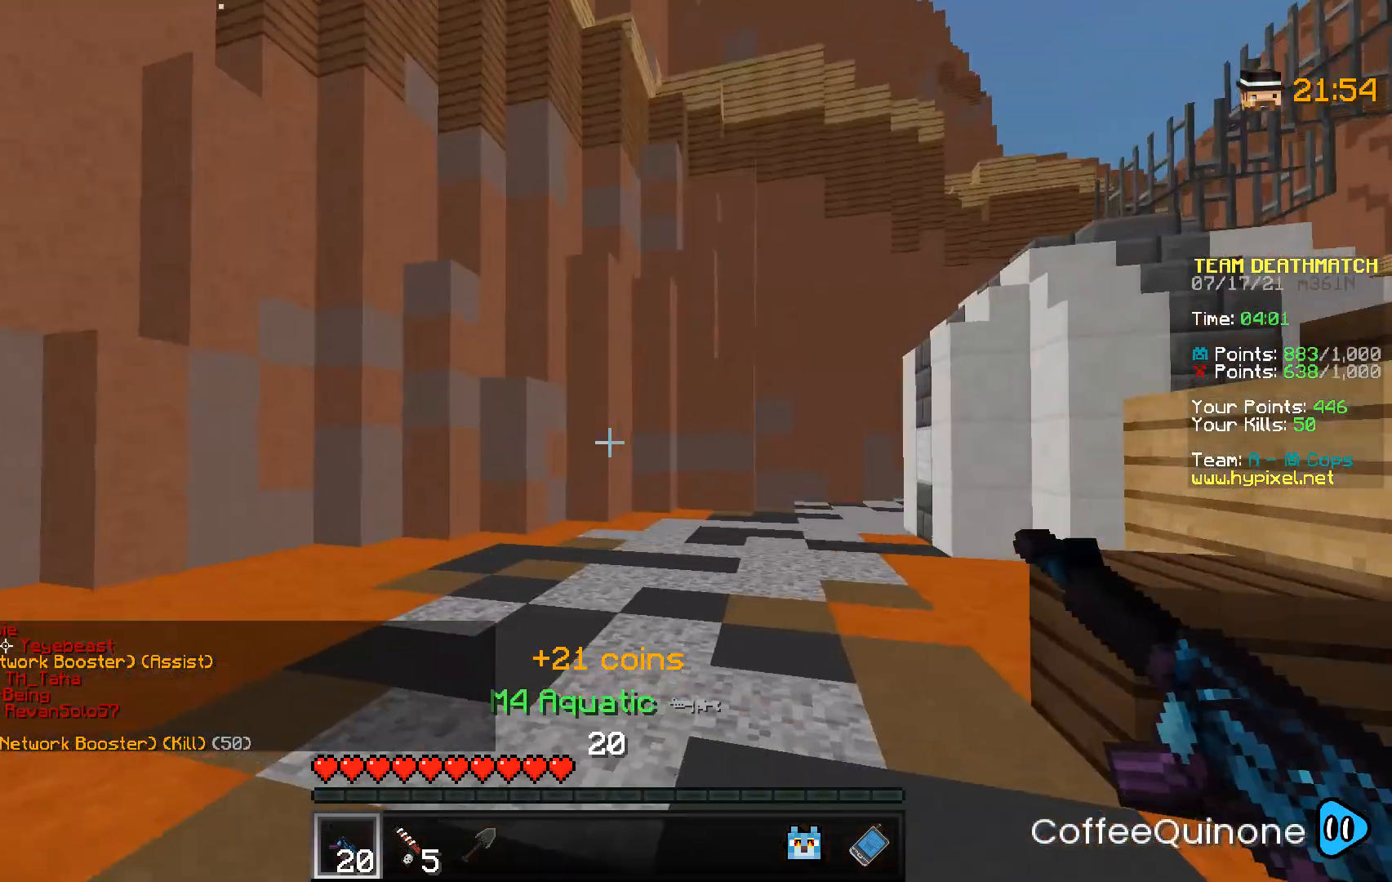
{"keys": ["a", "space", "w"], "mouse": [], "events": [[334, "space", "down"]]}
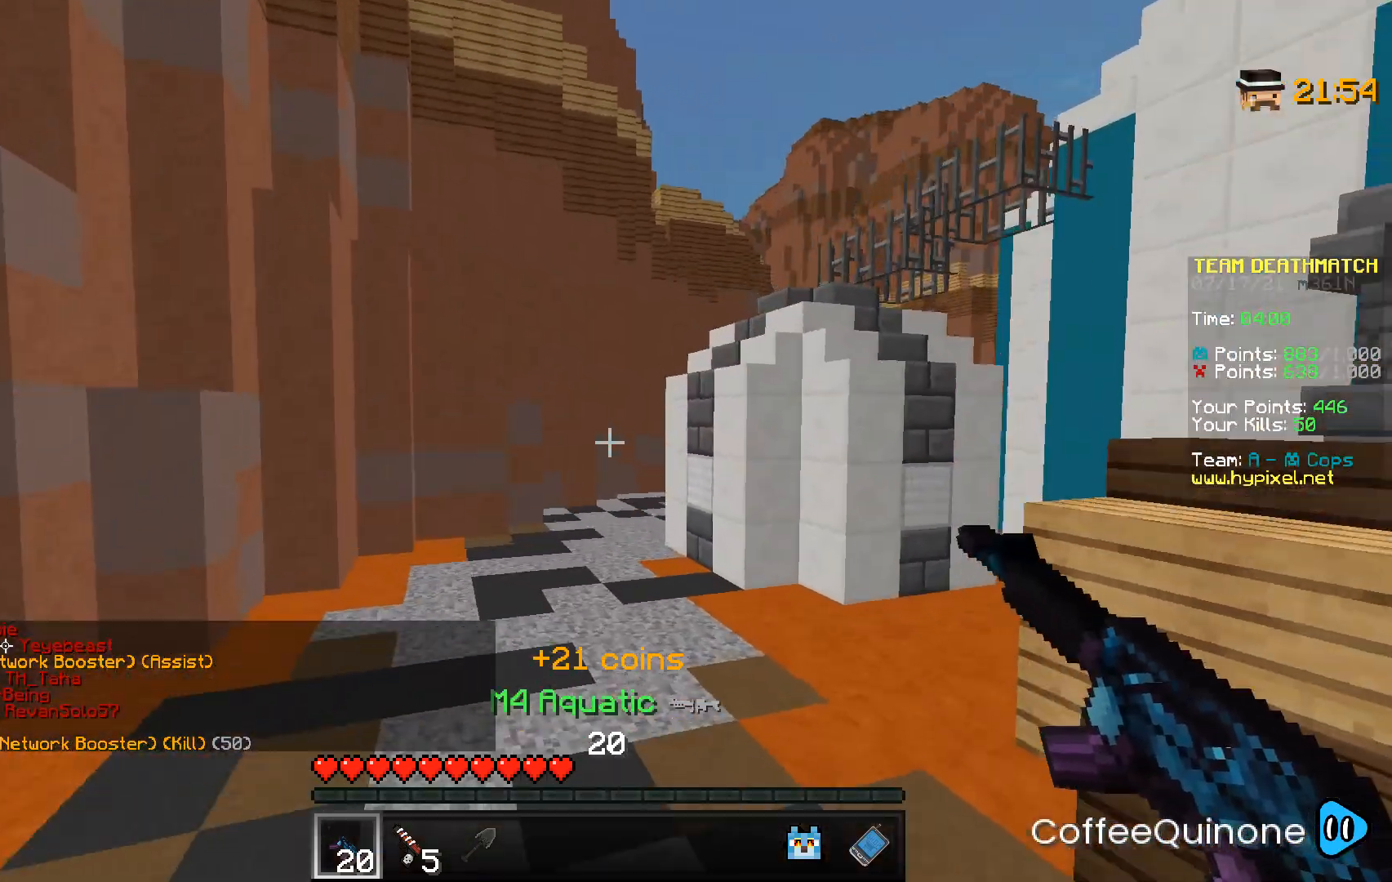
{"keys": ["a", "space", "w"], "mouse": [], "events": [[33, "space", "up"], [300, "space", "down"]]}
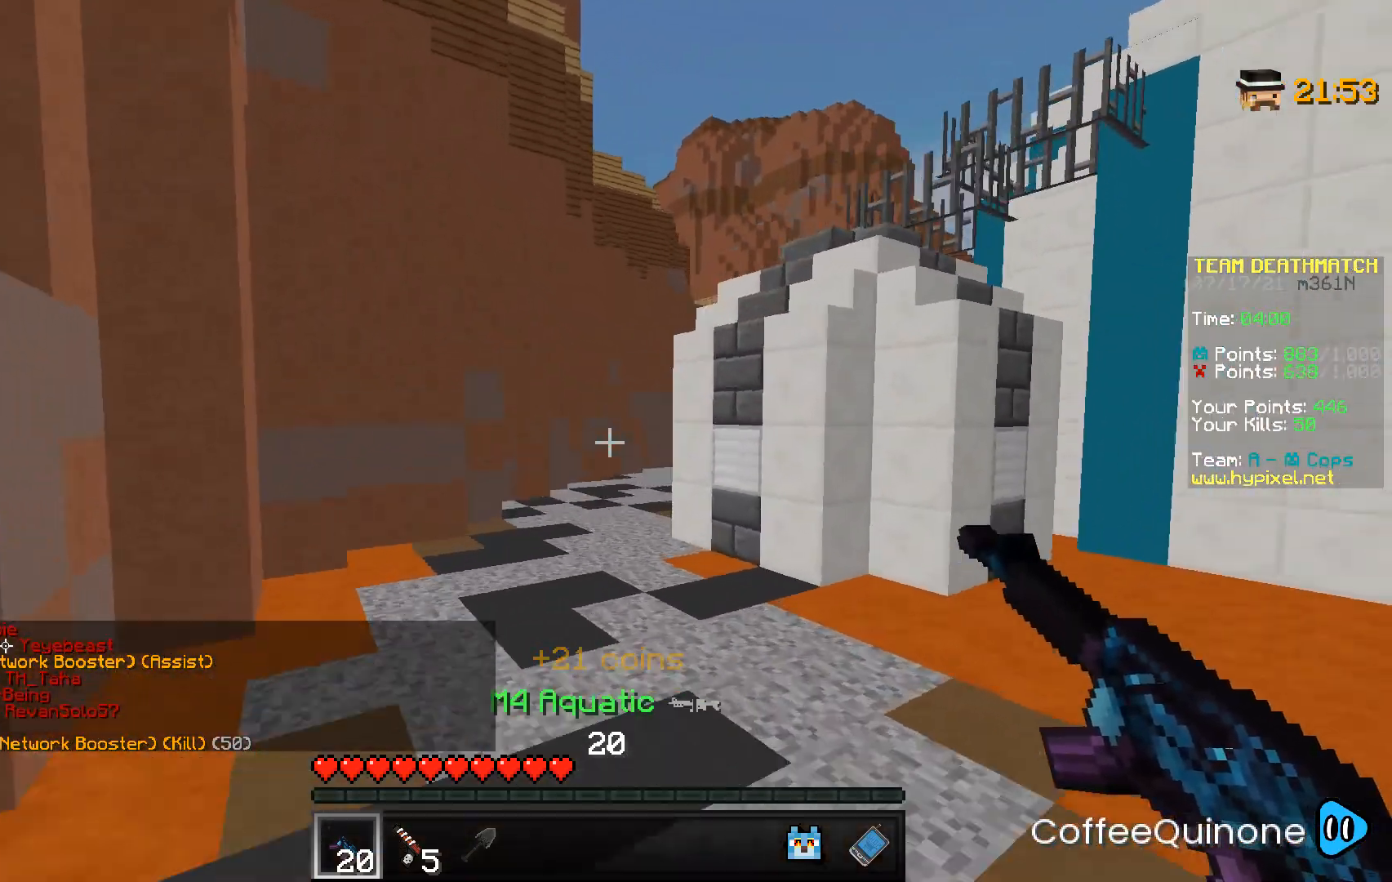
{"keys": ["a", "w"], "mouse": [], "events": [[134, "space", "up"]]}
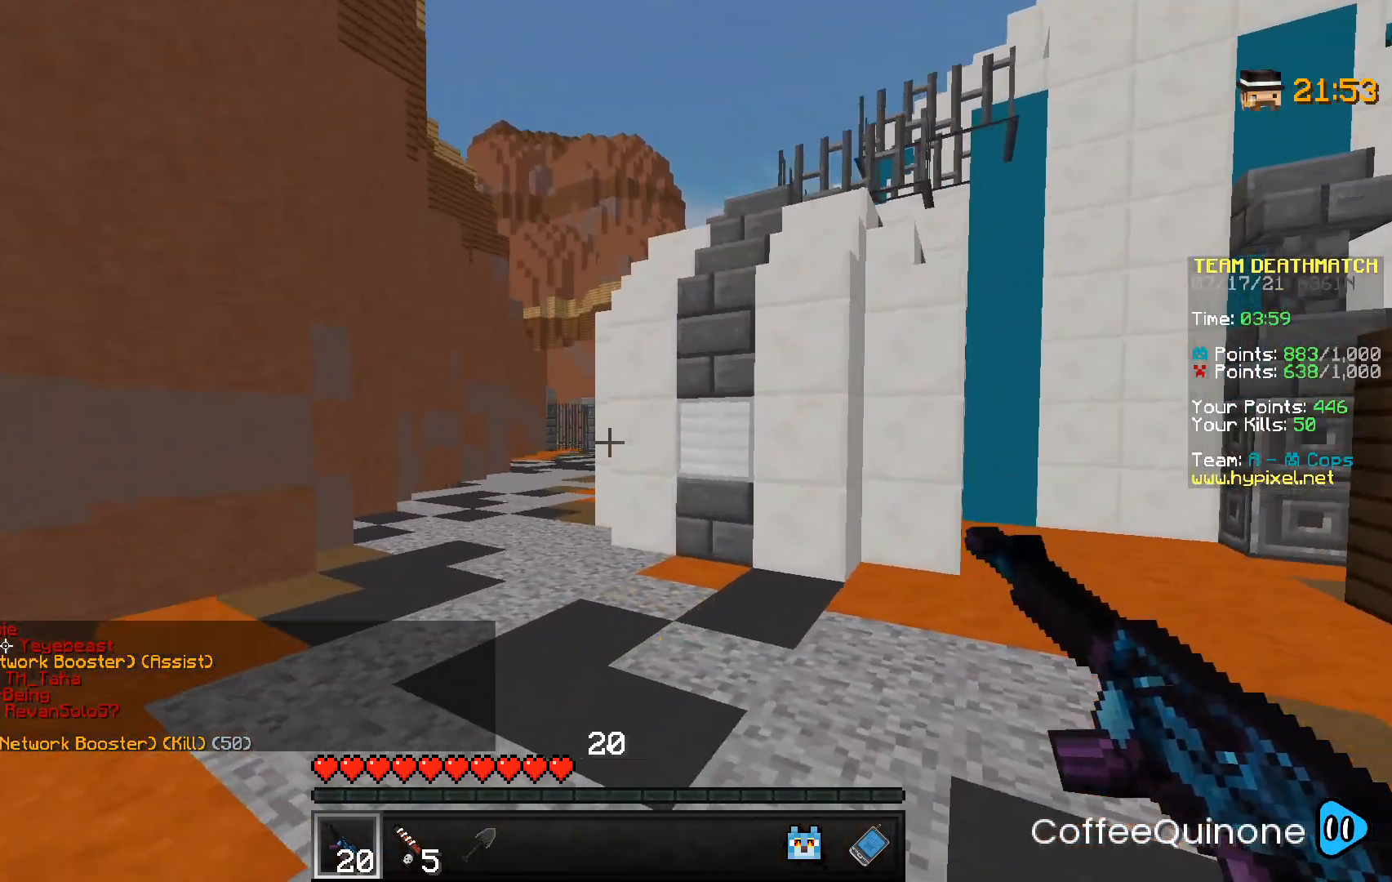
{"keys": ["a", "w"], "mouse": [], "events": []}
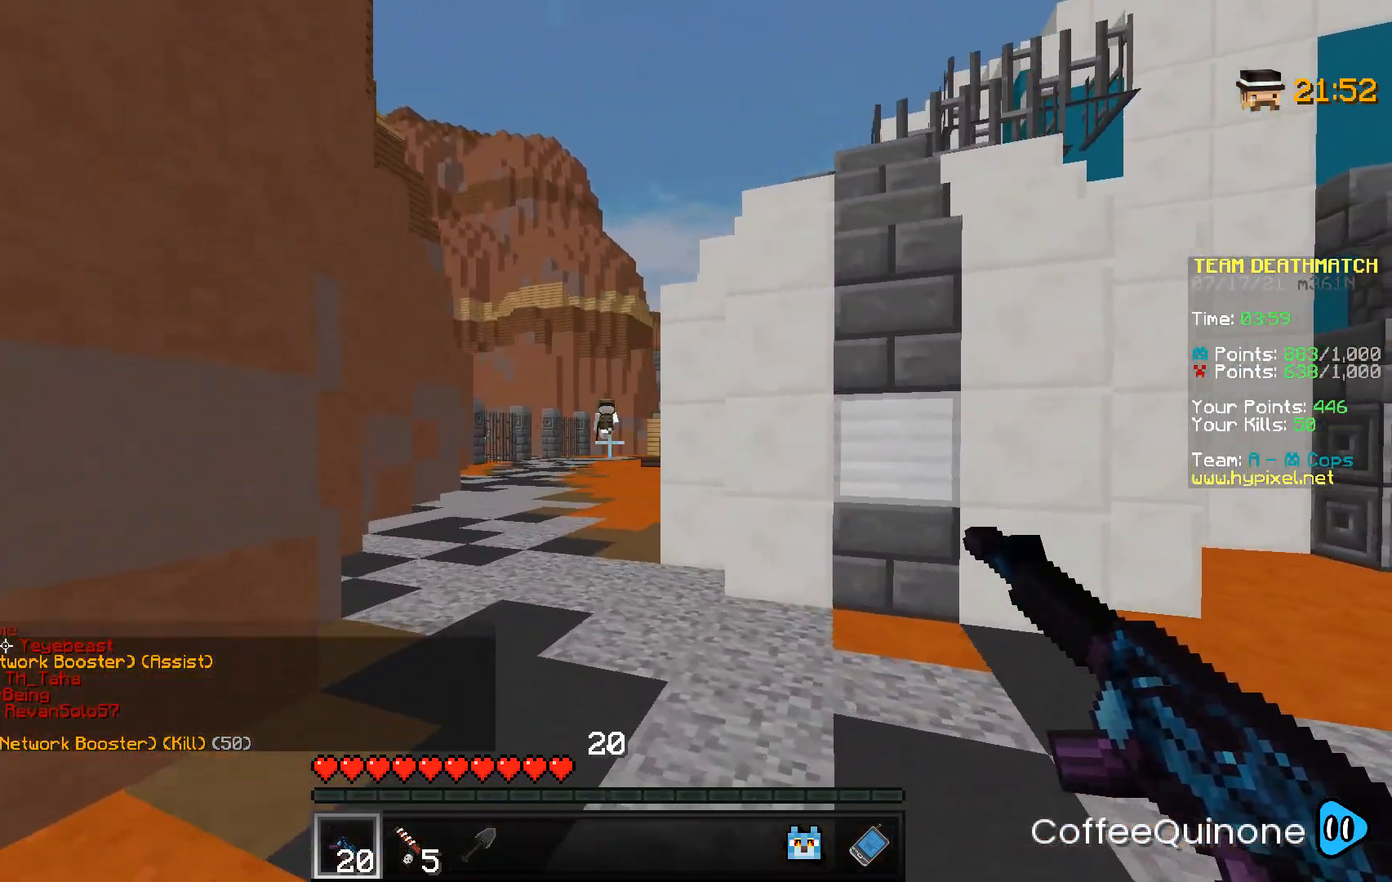
{"keys": ["d", "w"], "mouse": ["right"], "events": [[134, "a", "up"], [201, "mouse_right", "down"], [334, "d", "down"]]}
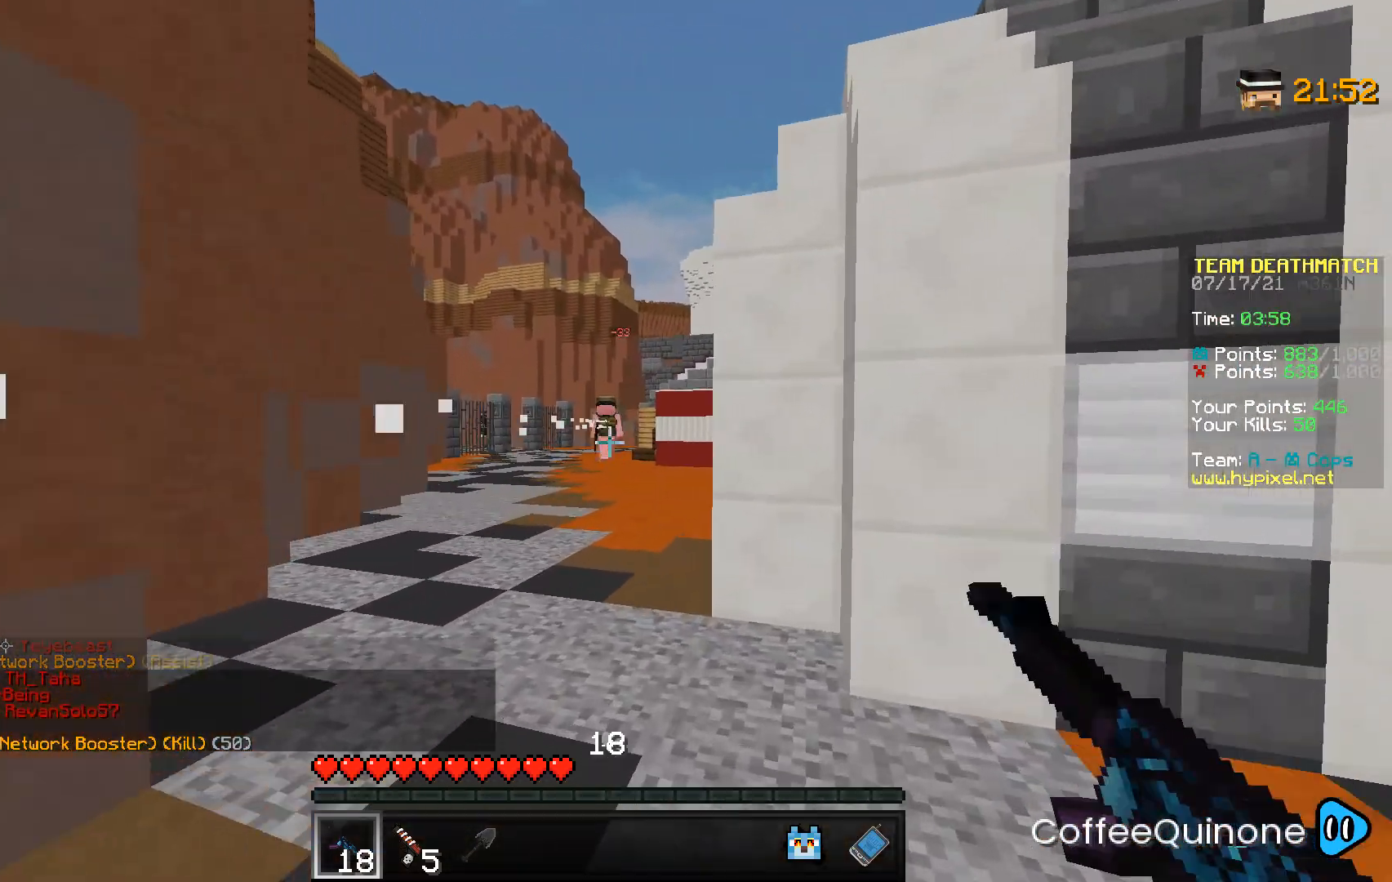
{"keys": ["a", "w"], "mouse": [], "events": [[133, "d", "up"], [267, "mouse_right", "up"], [300, "a", "down"], [367, "mouse_right", "down"], [500, "mouse_right", "up"]]}
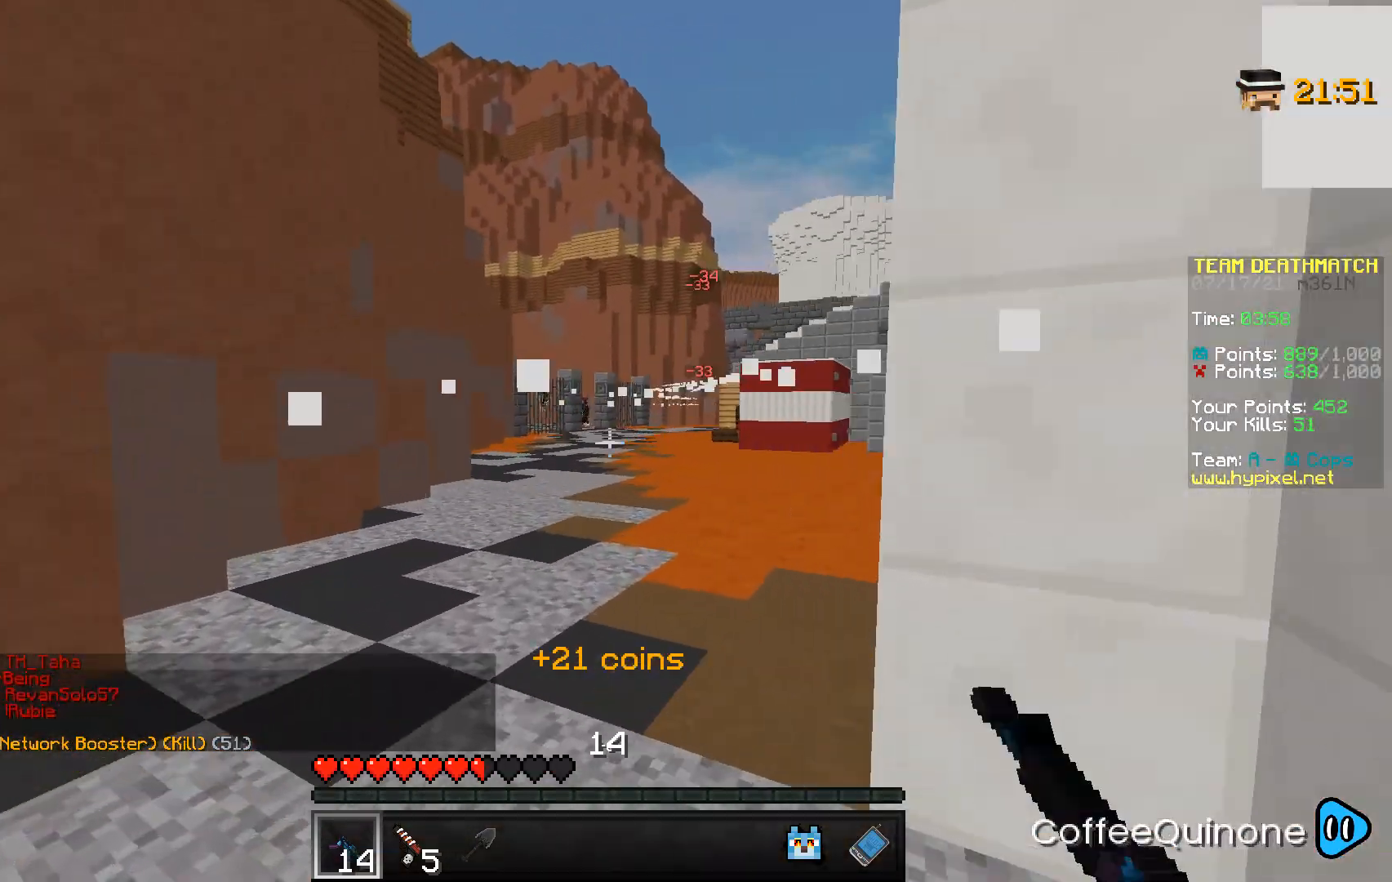
{"keys": ["d"], "mouse": ["right"], "events": [[201, "mouse_right", "down"], [234, "w", "up"], [401, "a", "up"], [434, "d", "down"]]}
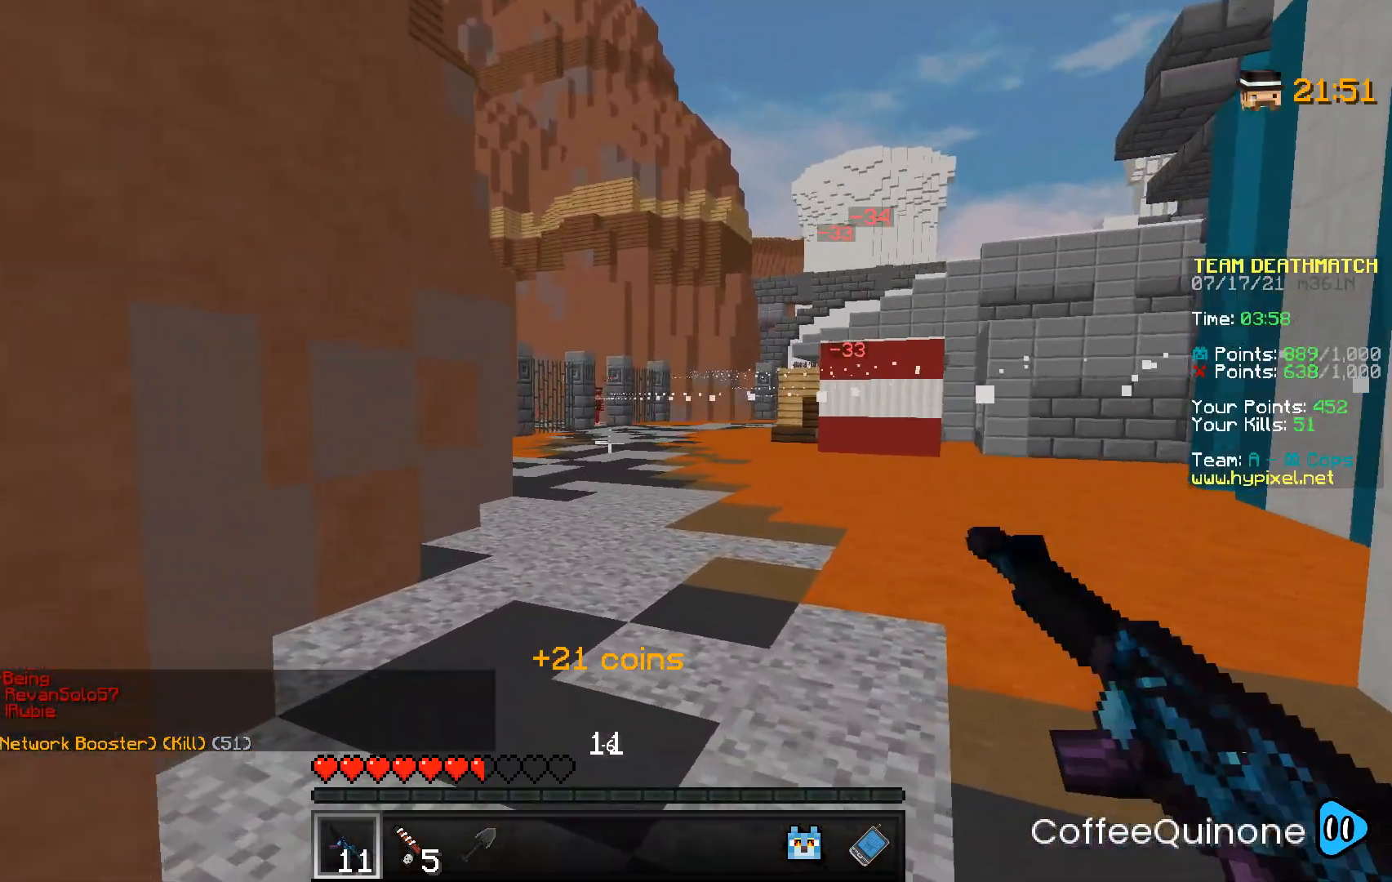
{"keys": ["d", "s"], "mouse": ["right"], "events": [[33, "s", "down"]]}
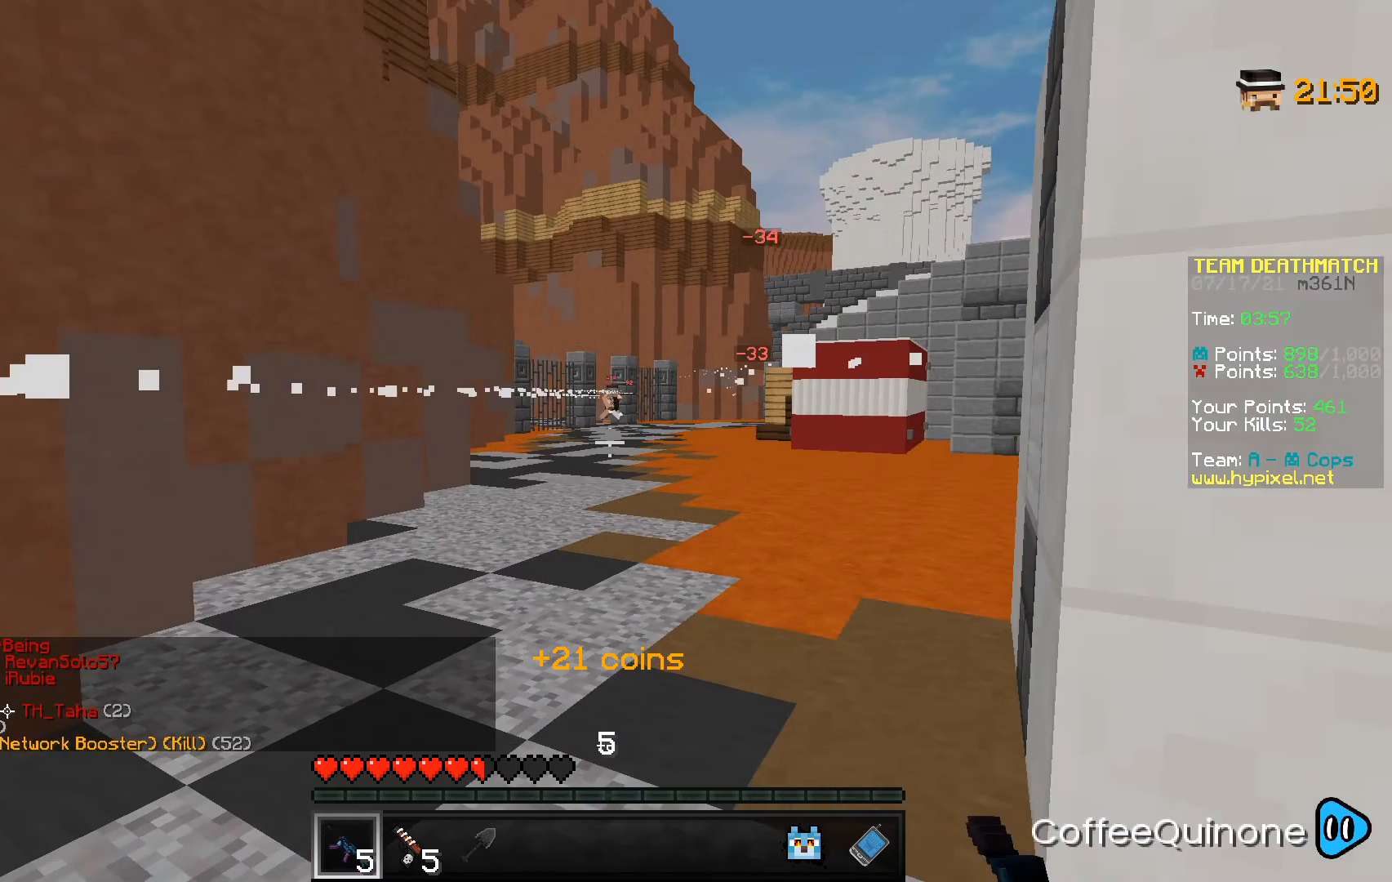
{"keys": ["a", "s"], "mouse": ["right"], "events": [[201, "d", "up"], [201, "s", "up"], [267, "a", "down"], [267, "s", "down"]]}
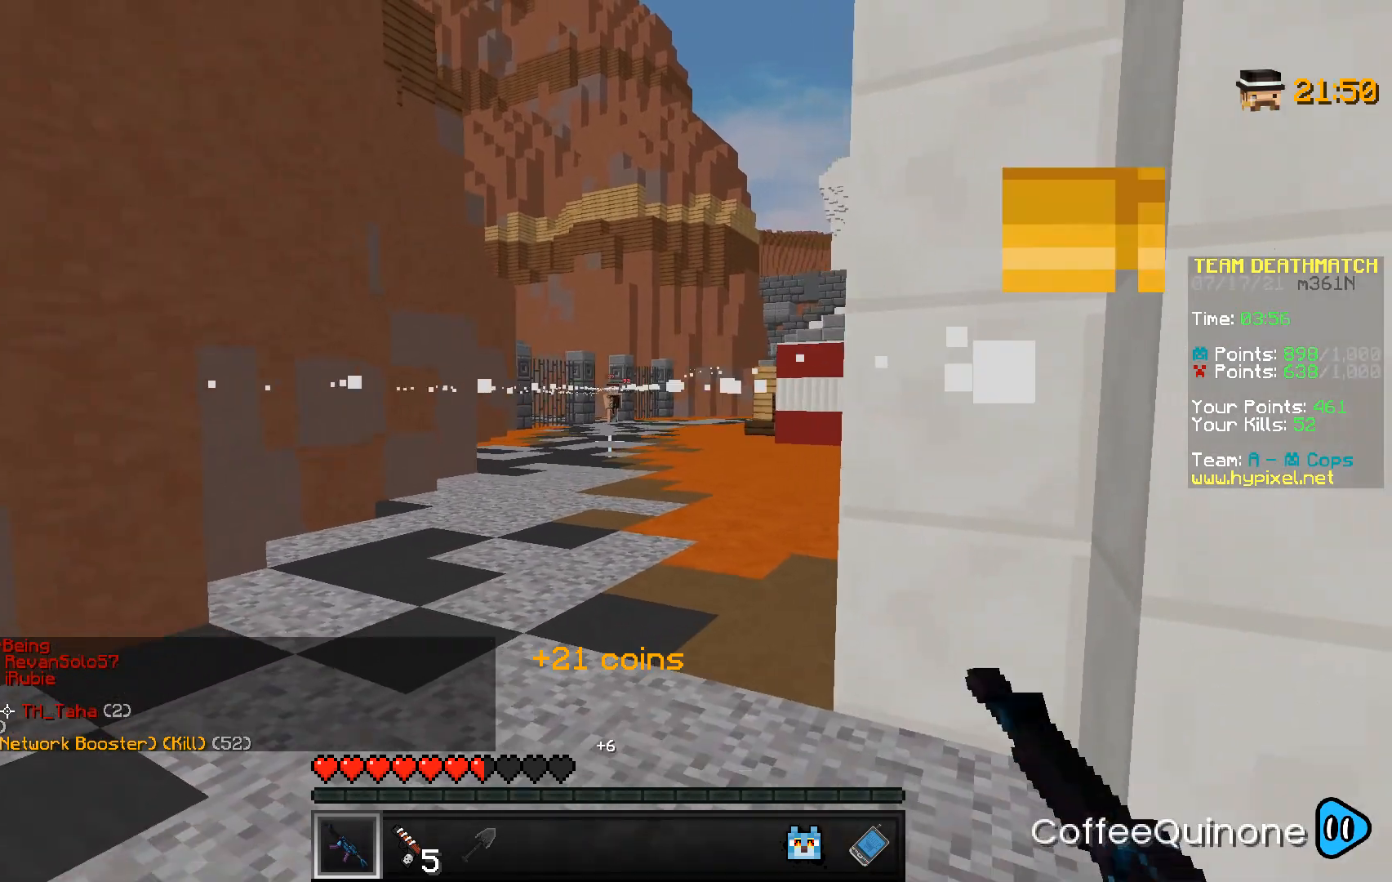
{"keys": ["d", "w"], "mouse": [], "events": [[300, "a", "up"], [300, "s", "up"], [367, "d", "down"], [467, "w", "down"], [500, "mouse_right", "up"]]}
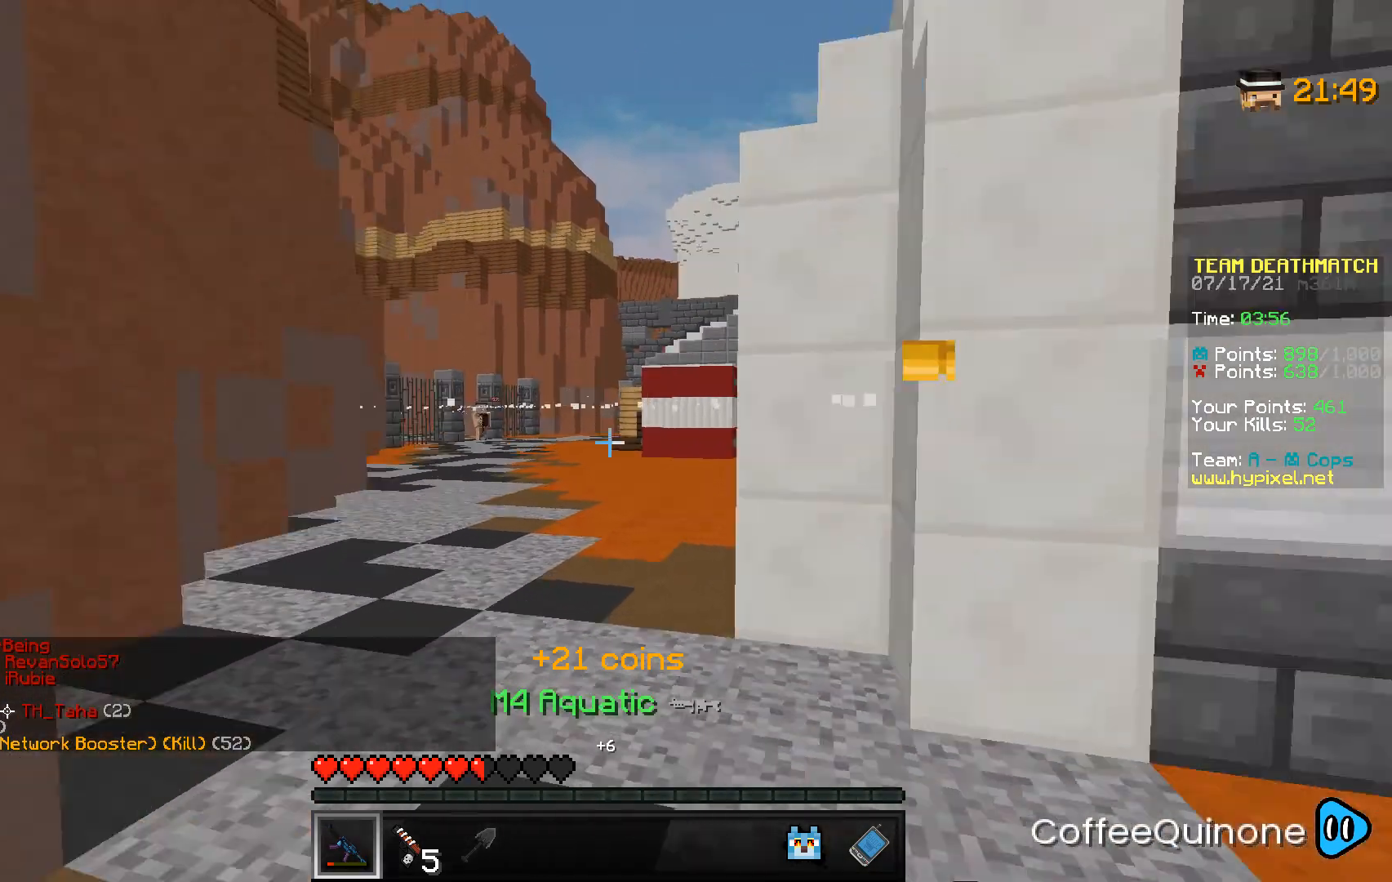
{"keys": ["d"], "mouse": [], "events": [[234, "space", "down"], [434, "space", "up"], [501, "w", "up"]]}
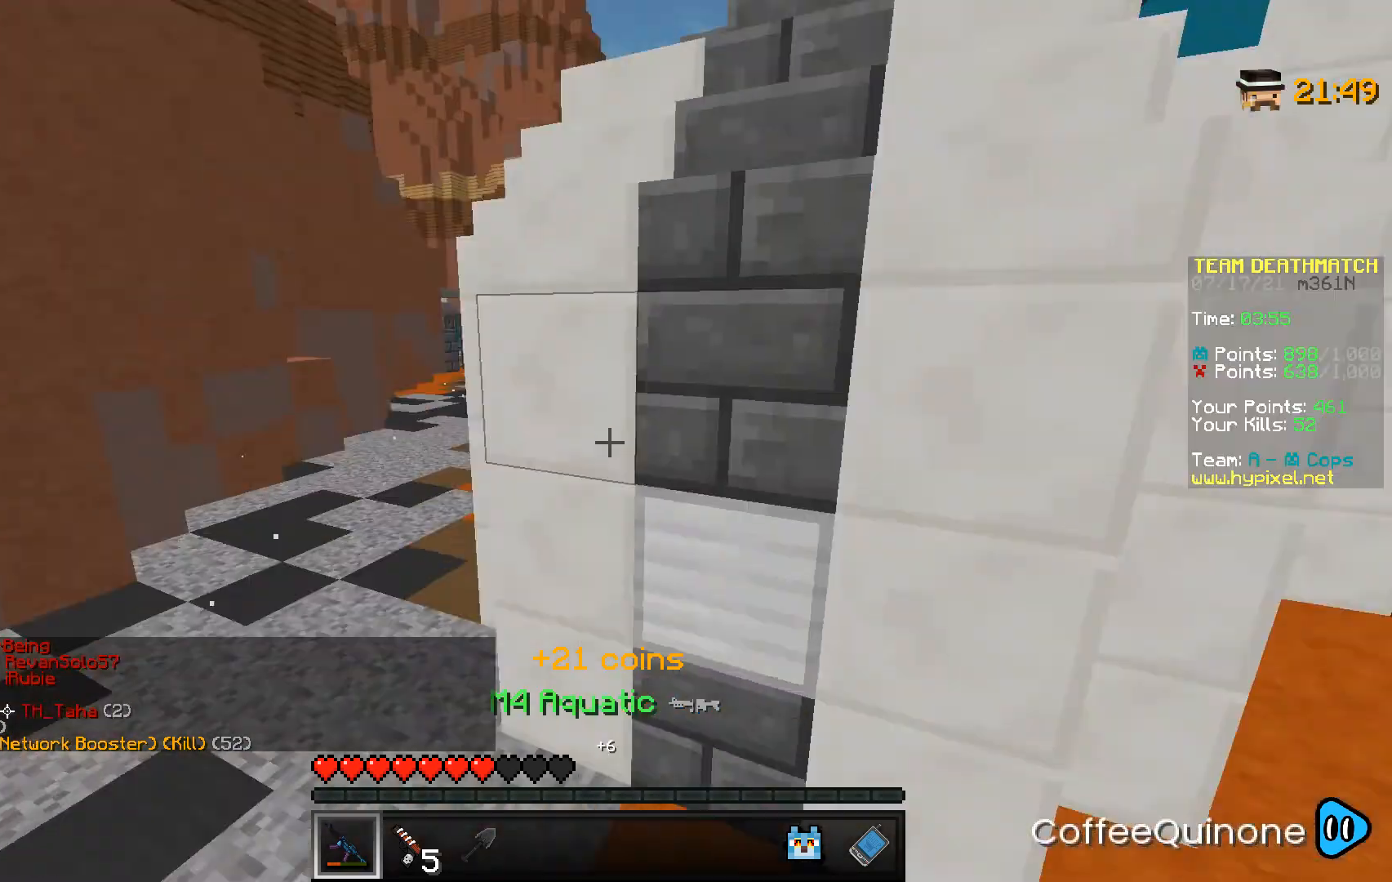
{"keys": ["d", "s"], "mouse": [], "events": [[100, "s", "down"]]}
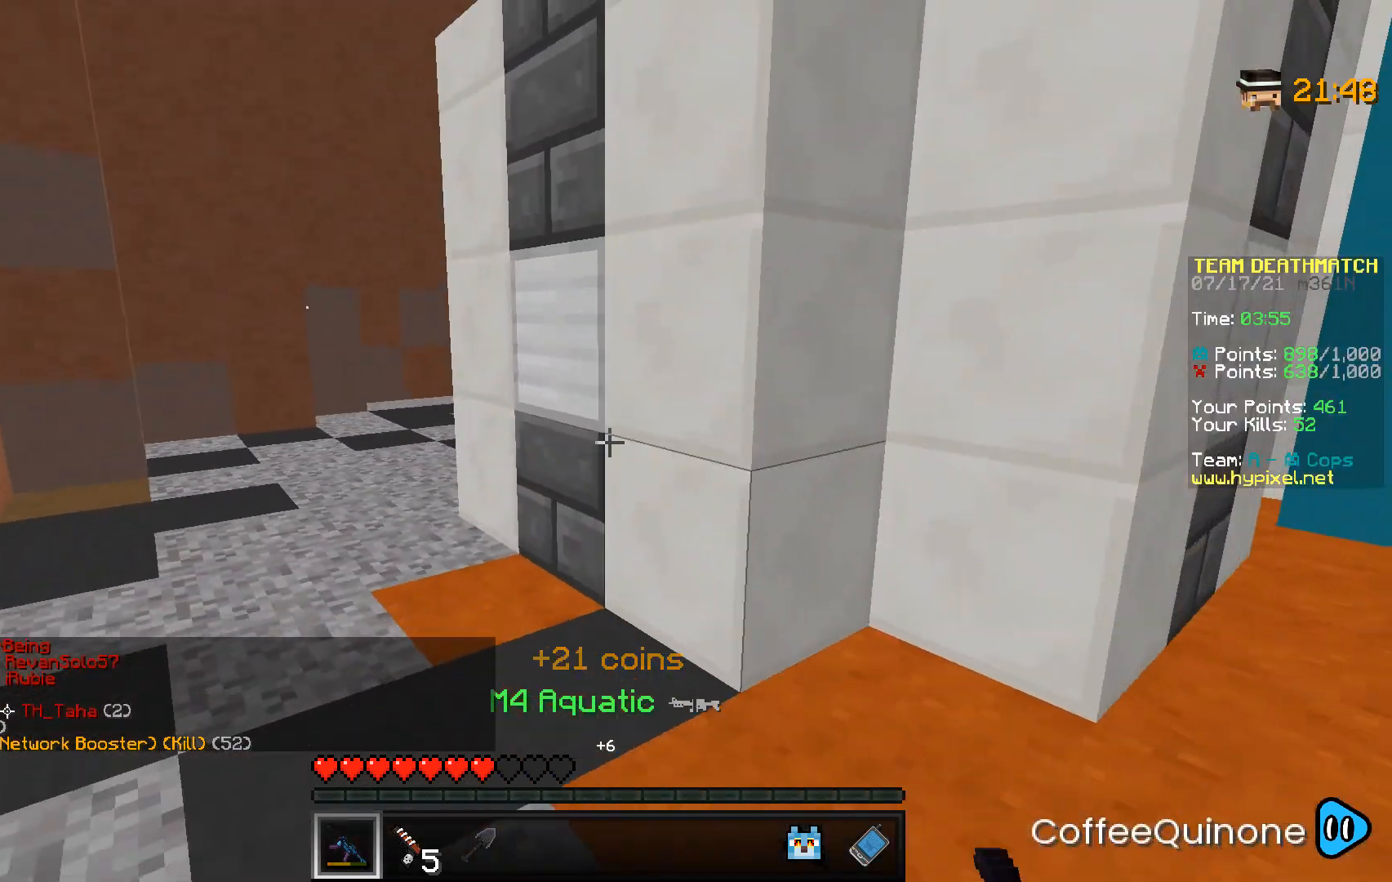
{"keys": ["a", "w"], "mouse": [], "events": [[134, "d", "up"], [167, "s", "up"], [267, "w", "down"], [434, "a", "down"]]}
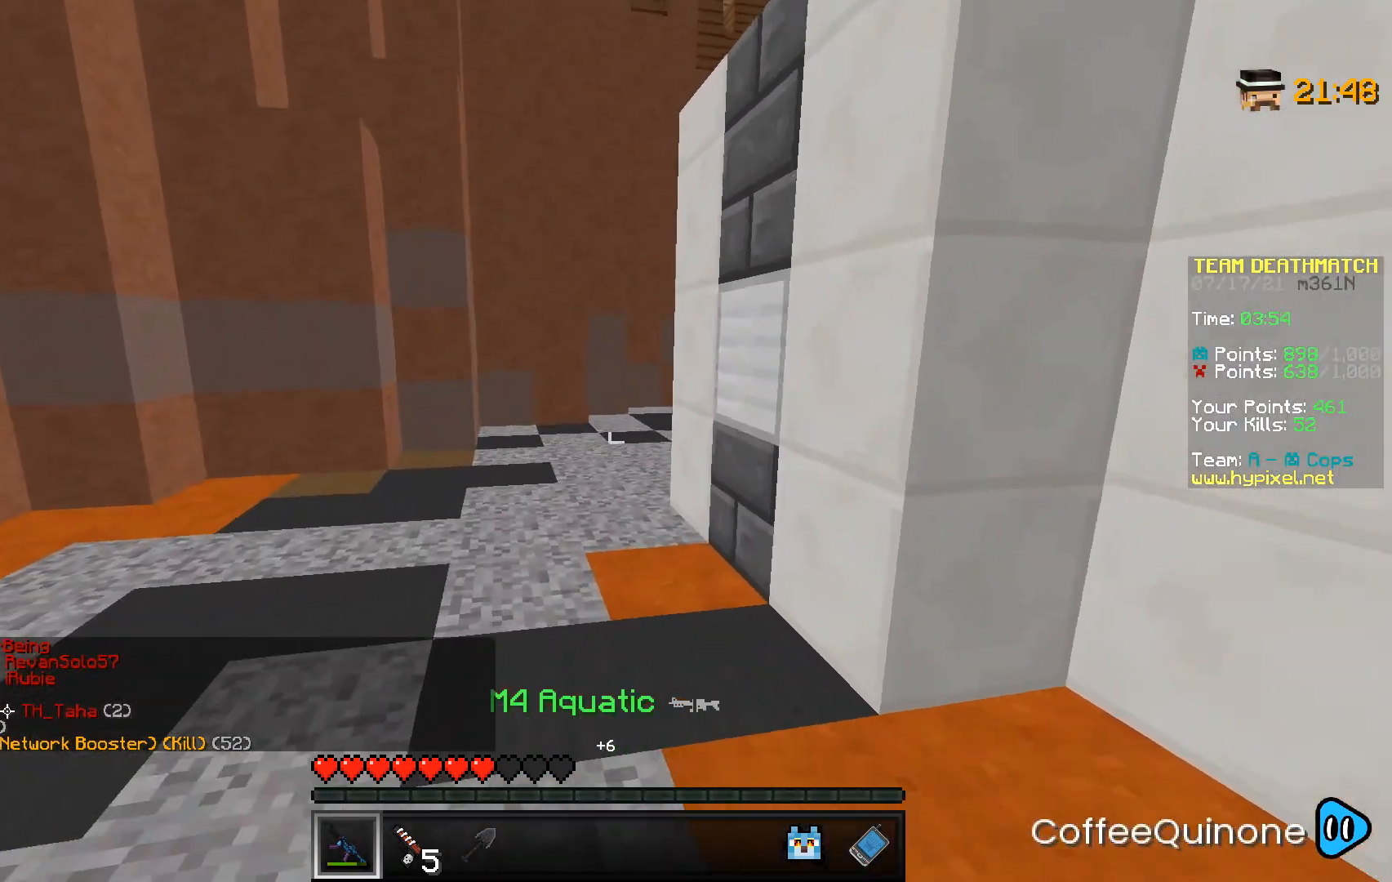
{"keys": ["a", "space", "w"], "mouse": [], "events": [[367, "space", "down"]]}
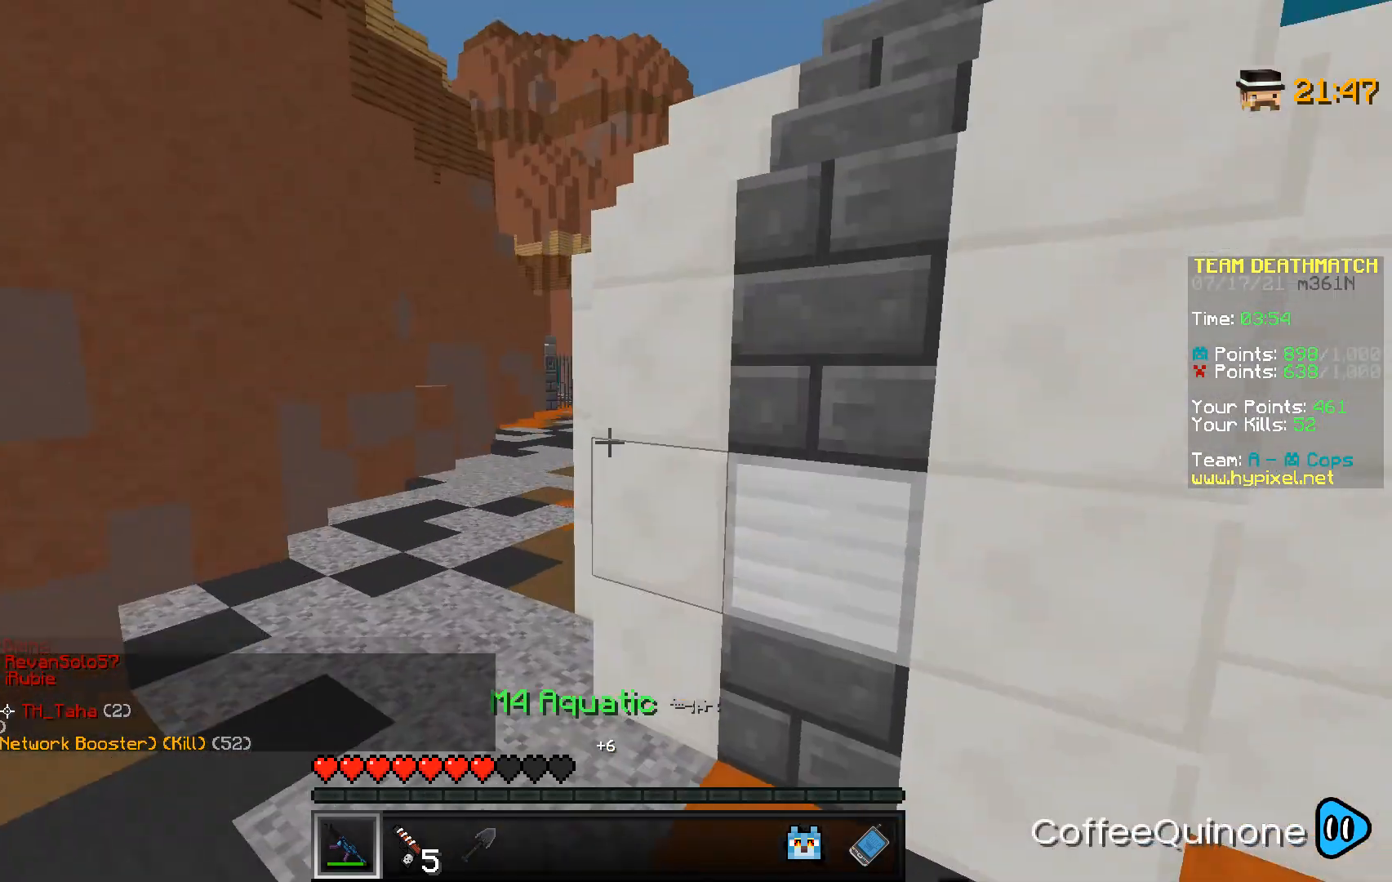
{"keys": ["a", "s"], "mouse": [], "events": [[67, "space", "up"], [201, "w", "up"], [434, "s", "down"]]}
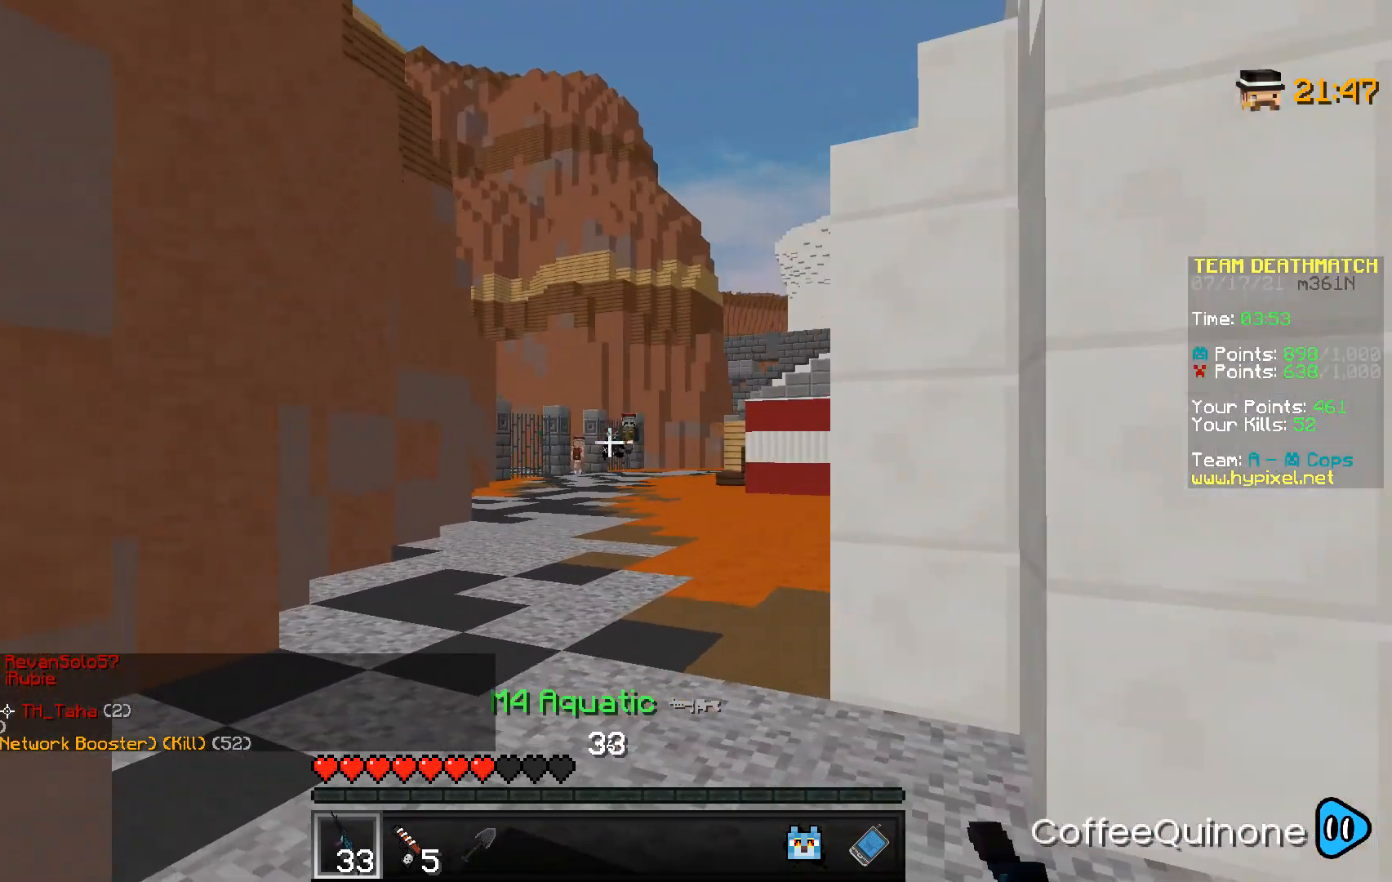
{"keys": ["d"], "mouse": ["right"], "events": [[33, "a", "up"], [100, "mouse_right", "down"], [233, "d", "down"], [500, "s", "up"]]}
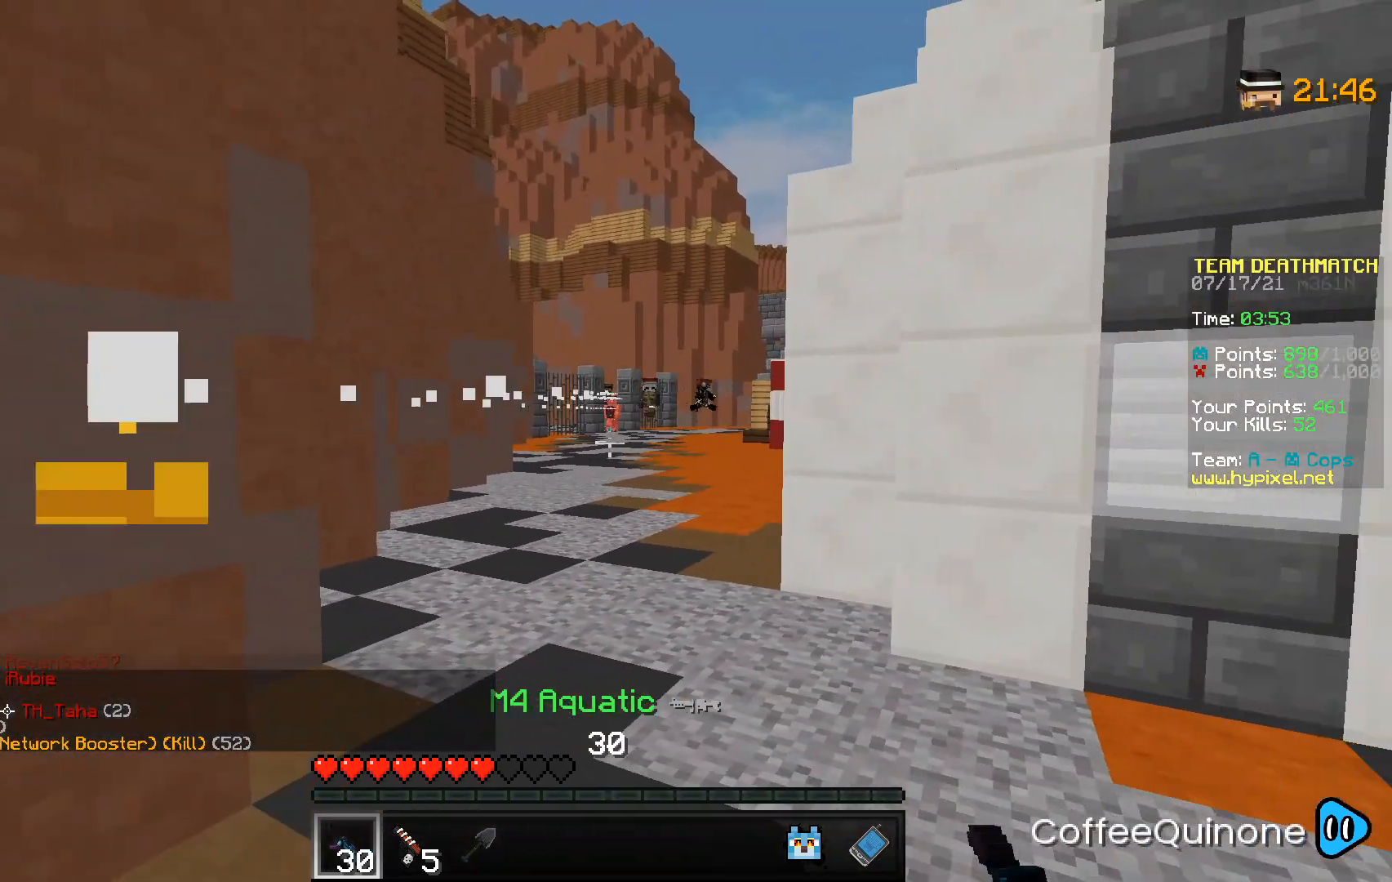
{"keys": ["a"], "mouse": ["right"], "events": [[367, "a", "down"], [401, "d", "up"]]}
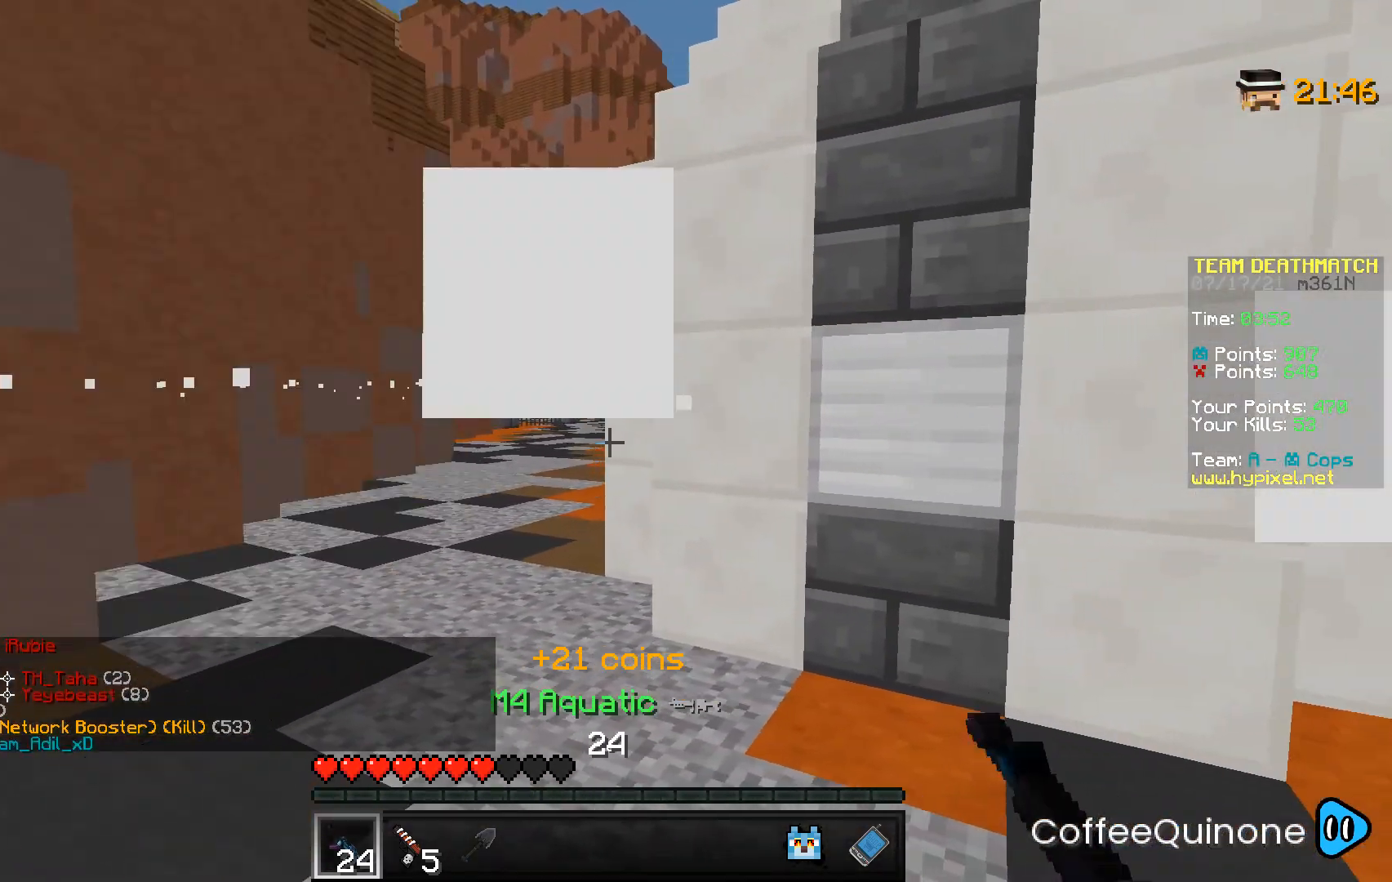
{"keys": ["d"], "mouse": ["right"], "events": [[500, "a", "up"], [500, "d", "down"]]}
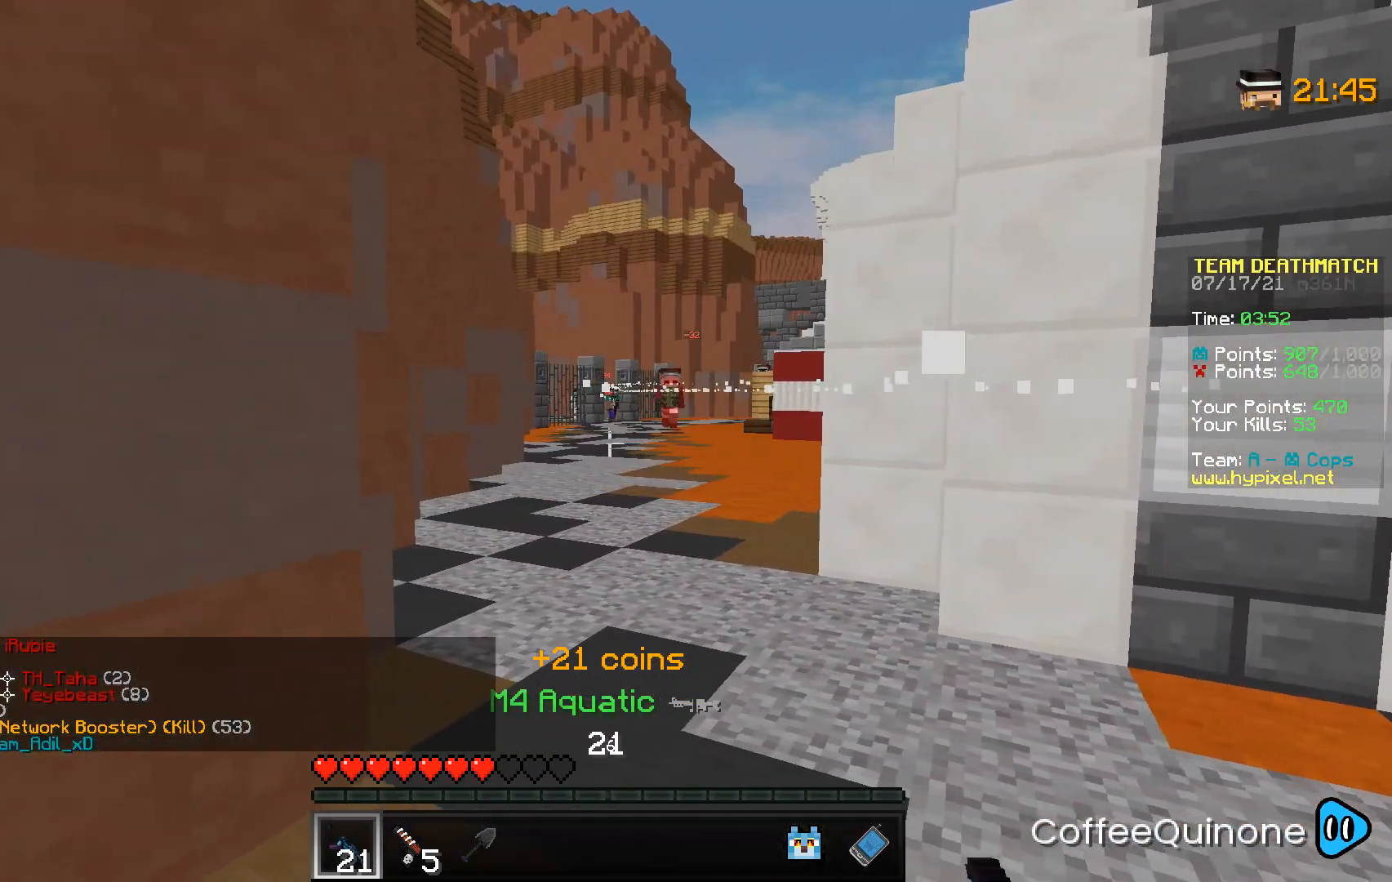
{"keys": ["a"], "mouse": ["right"], "events": [[401, "mouse_right", "up"], [468, "mouse_right", "down"], [501, "a", "down"], [501, "d", "up"]]}
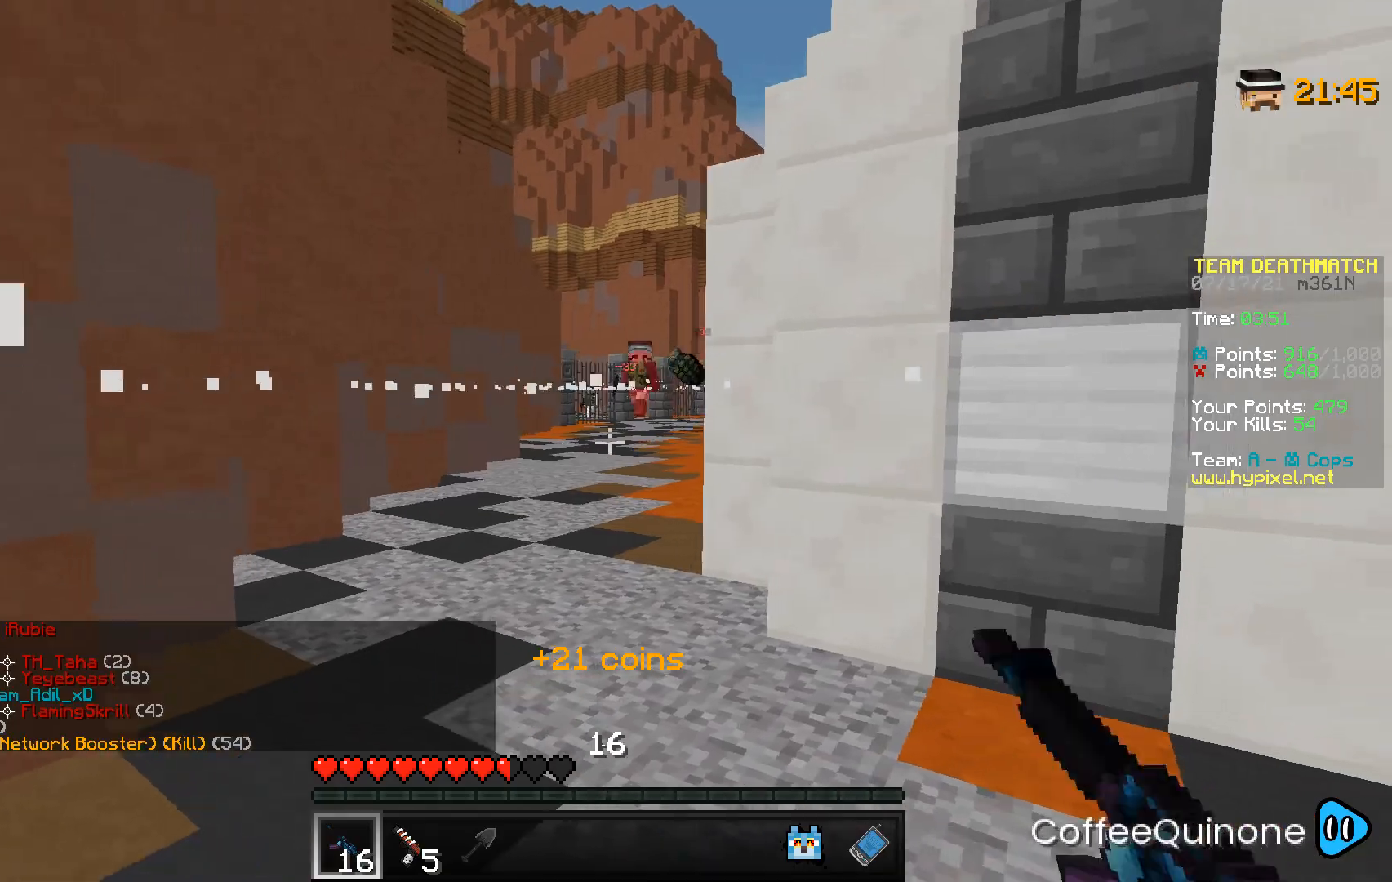
{"keys": ["d"], "mouse": [], "events": [[367, "a", "up"], [367, "d", "down"], [467, "mouse_right", "up"]]}
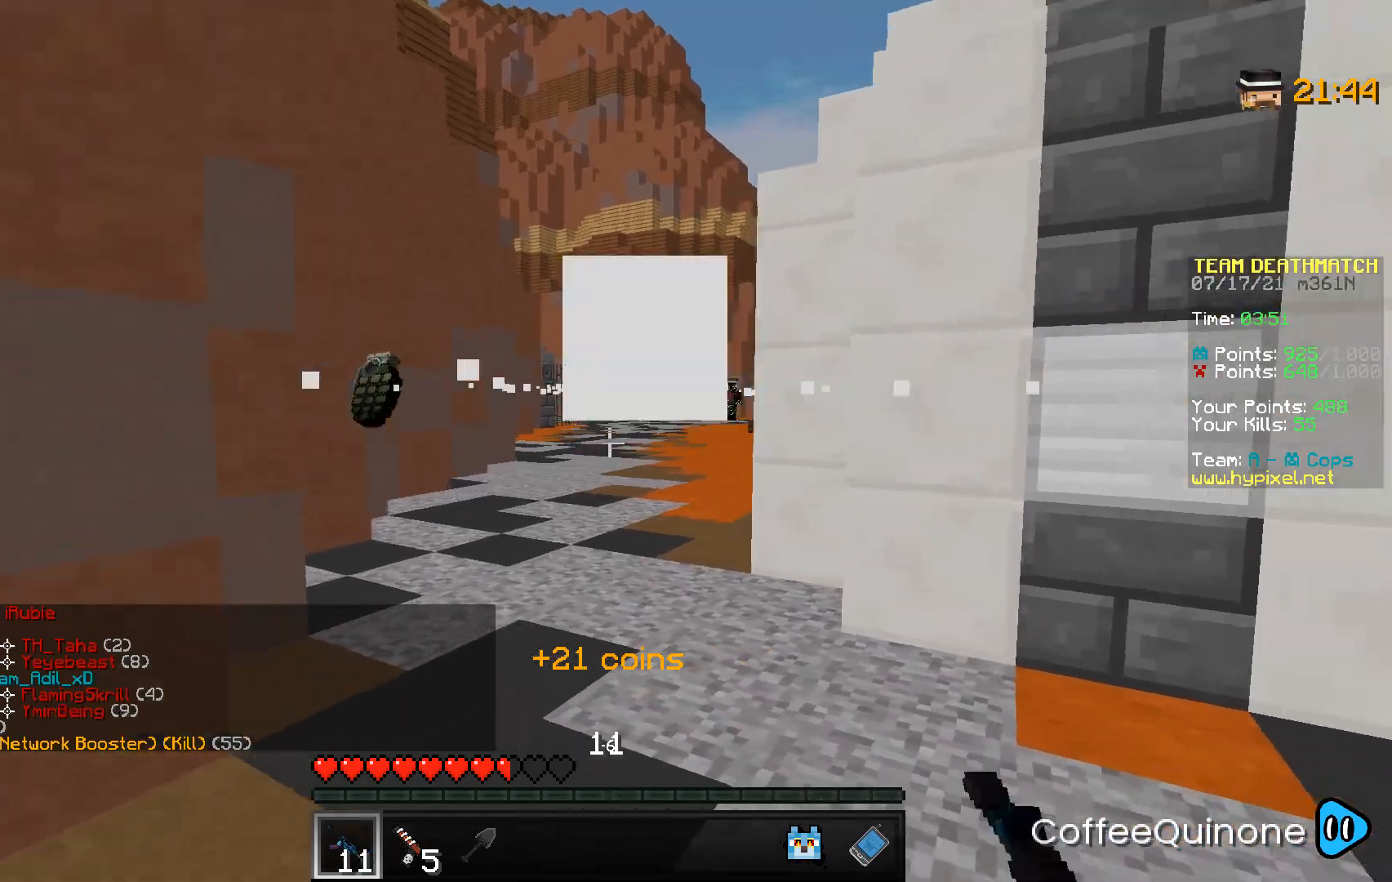
{"keys": ["d", "space"], "mouse": [], "events": [[34, "w", "down"], [301, "space", "down"], [501, "w", "up"]]}
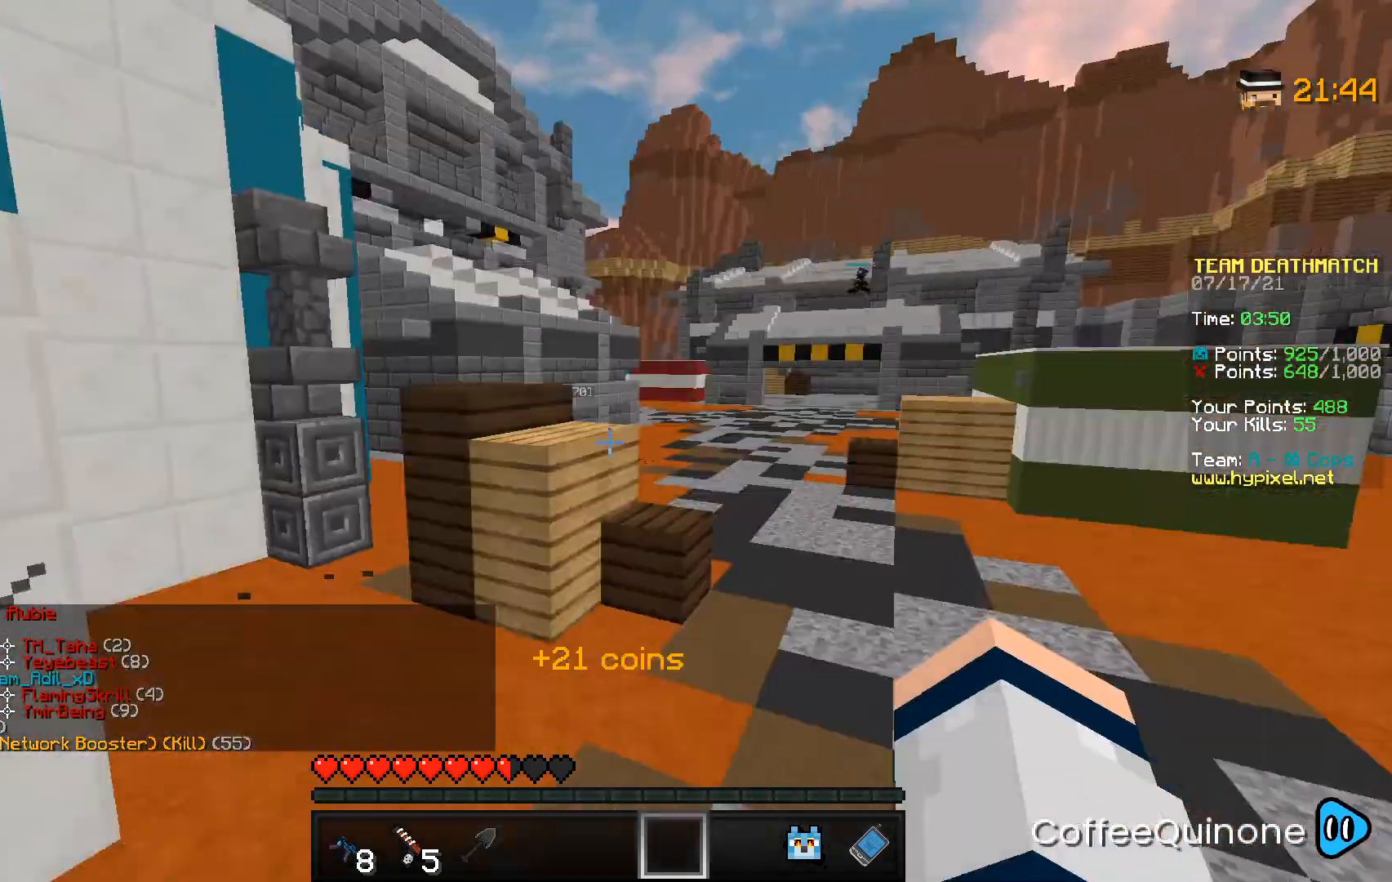
{"keys": ["d", "w"], "mouse": [], "events": [[33, "space", "up"], [334, "w", "down"]]}
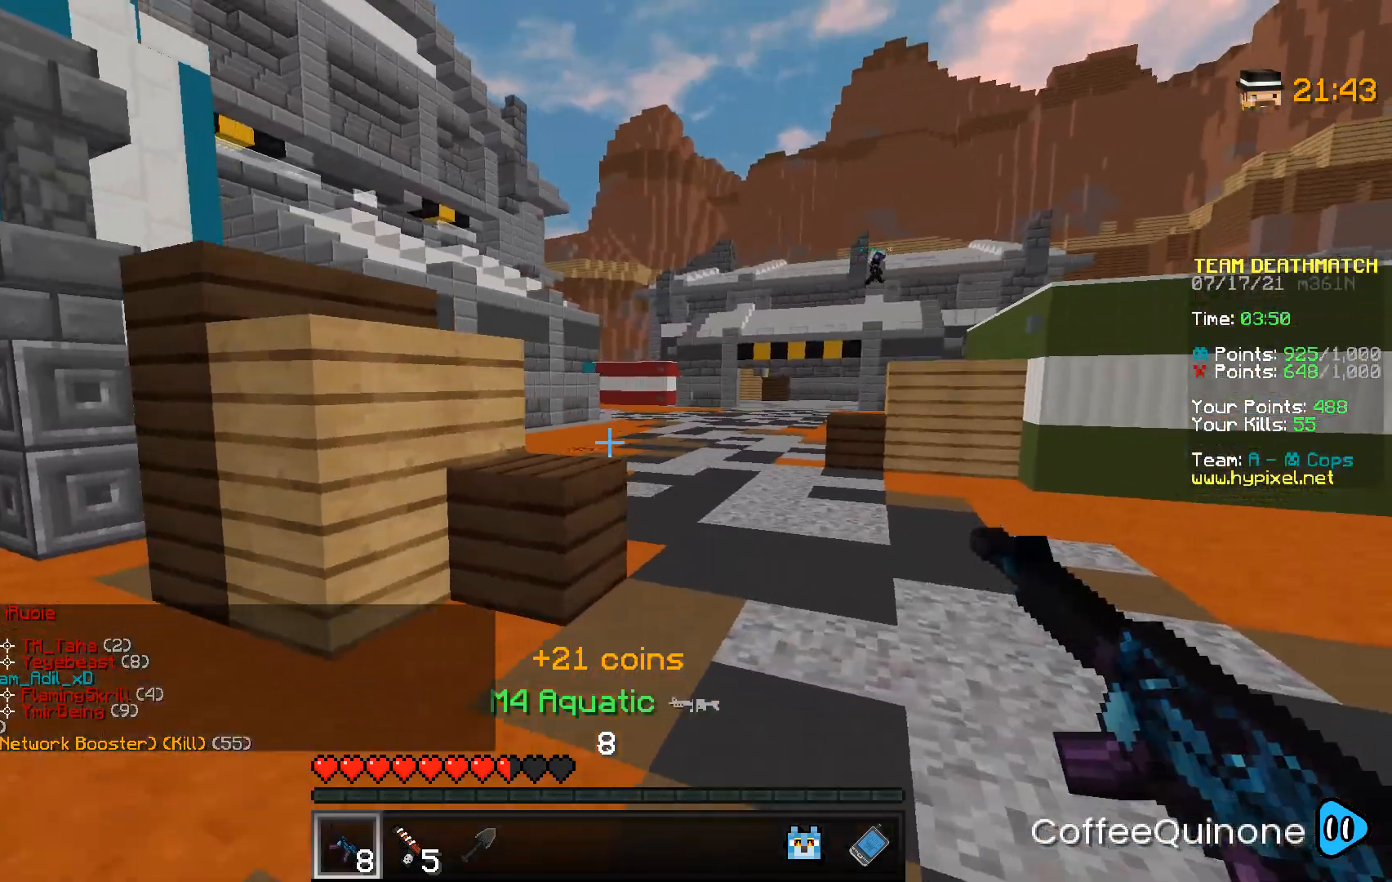
{"keys": ["d"], "mouse": [], "events": [[367, "w", "up"]]}